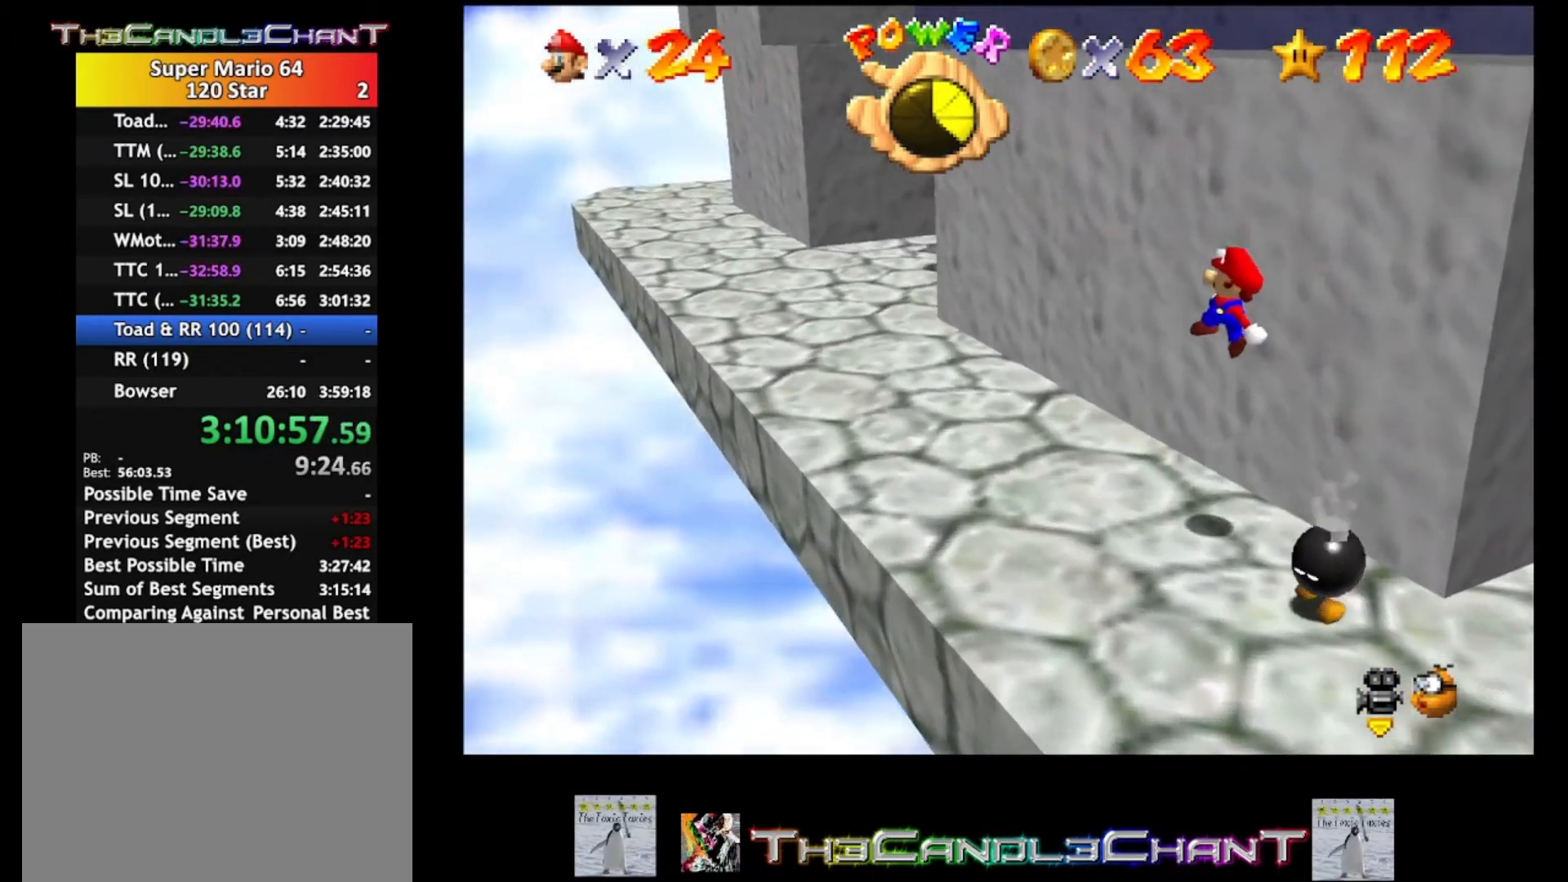
Gameplay with a controller (Xbox layout); each line is a JSON object with the inputs held at the frame after it. "events" lists button and stick changes between this image and that frame as [ms after this image, input, new state], when the widget could be followed in between.
{"buttons": ["A", "X"], "left_stick": "up-left", "right_stick": "center", "events": [[67, "A", "up"], [300, "A", "down"], [300, "X", "down"], [433, "A", "up"], [433, "X", "up"], [467, "A", "down"], [500, "X", "down"]]}
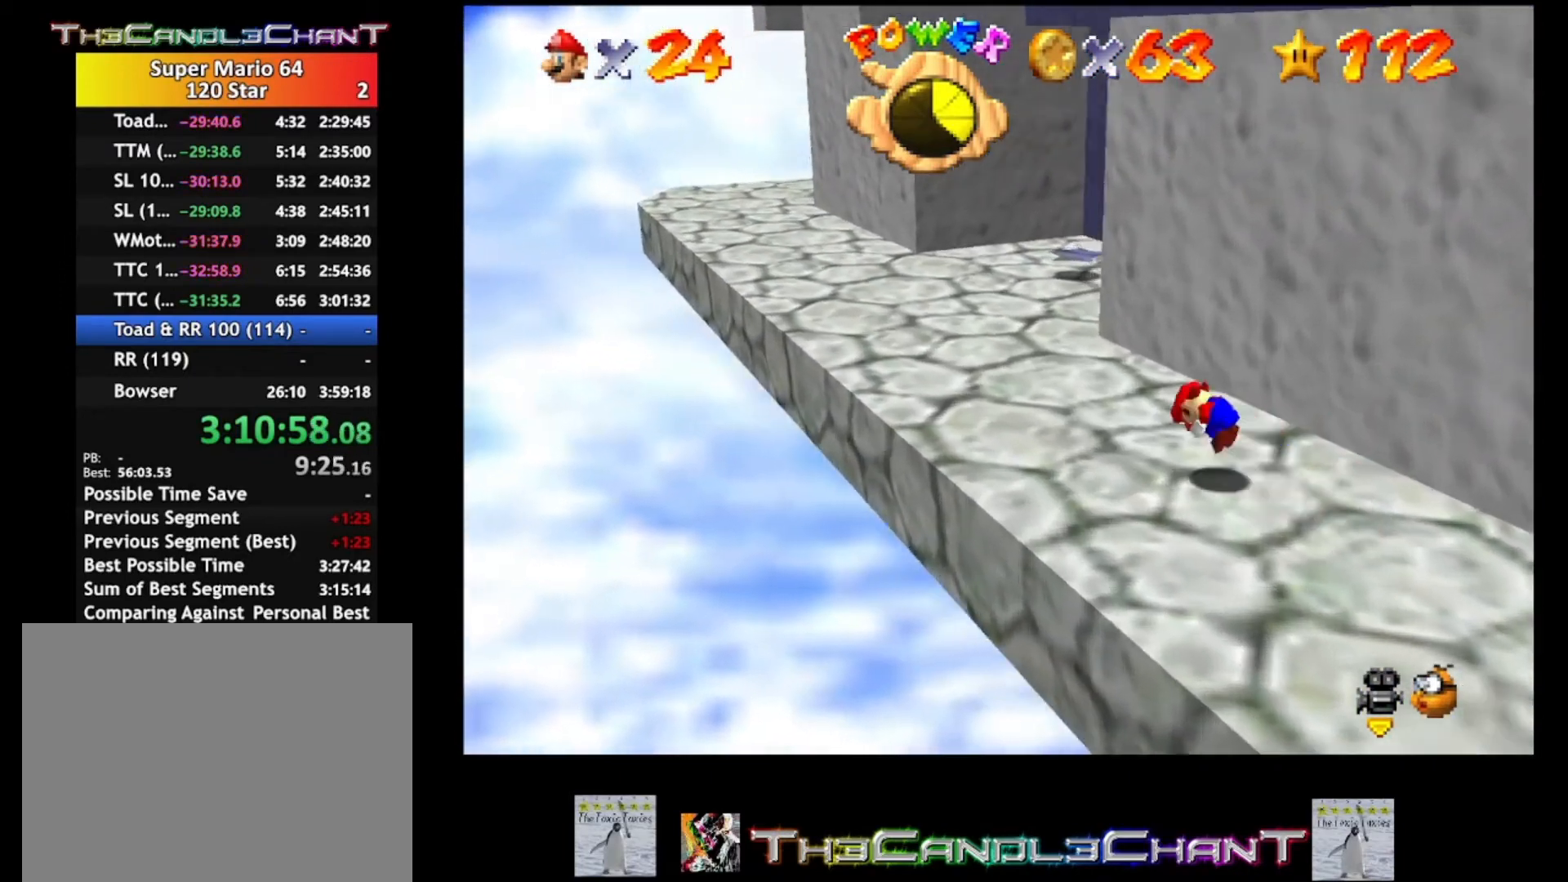
{"buttons": [], "left_stick": "up-left", "right_stick": "center", "events": [[133, "A", "up"], [133, "X", "up"]]}
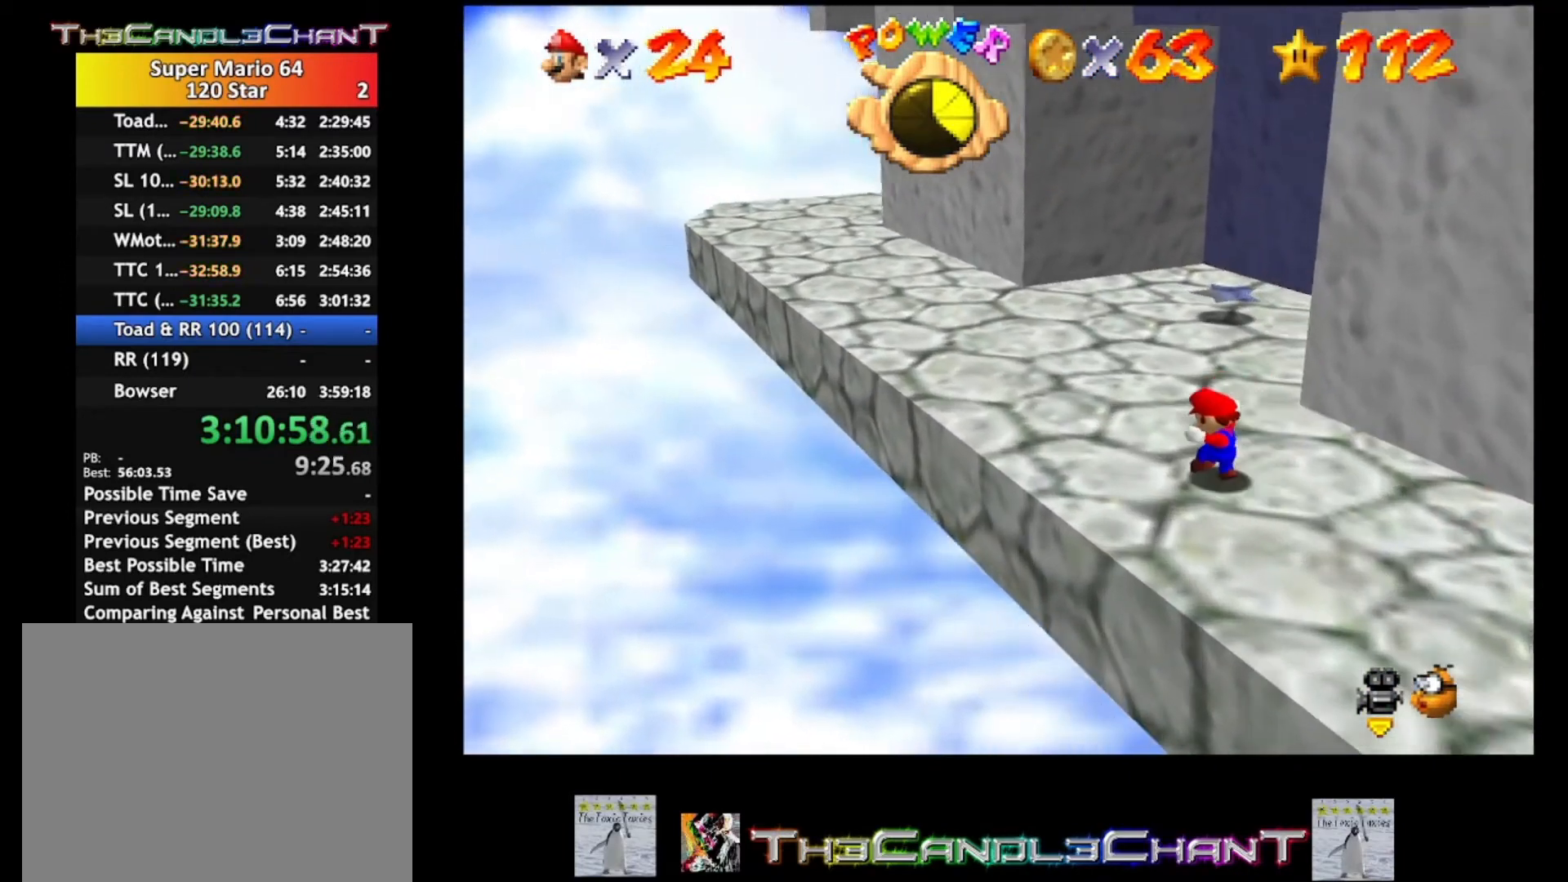
{"buttons": [], "left_stick": "left", "right_stick": "center", "events": [[33, "right_stick", "left"], [133, "right_stick", "center"], [500, "left_stick", "left"]]}
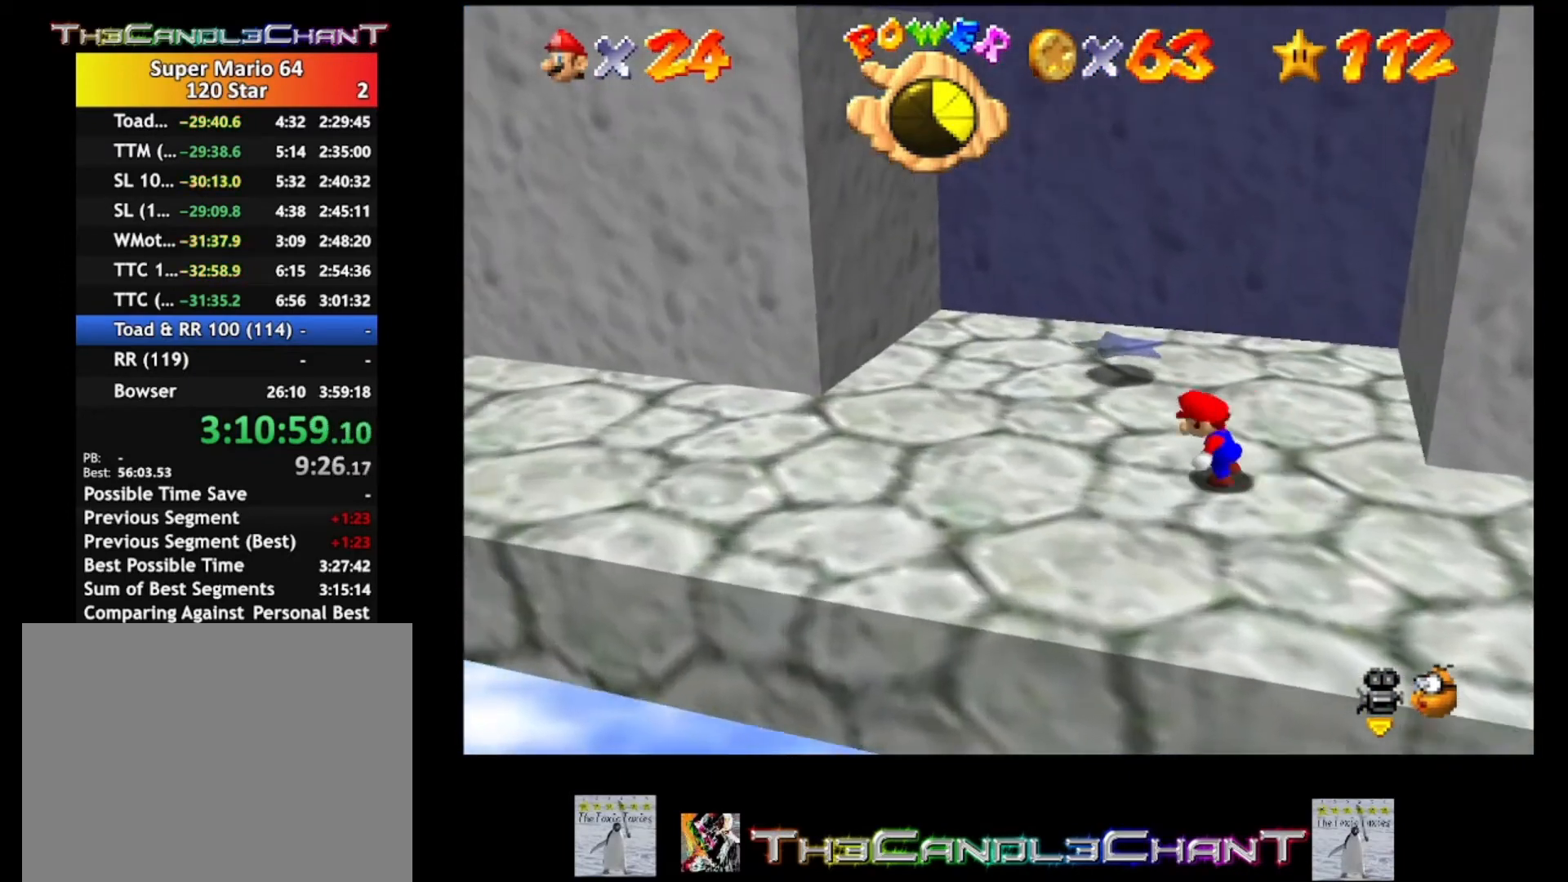
{"buttons": [], "left_stick": "left", "right_stick": "center", "events": []}
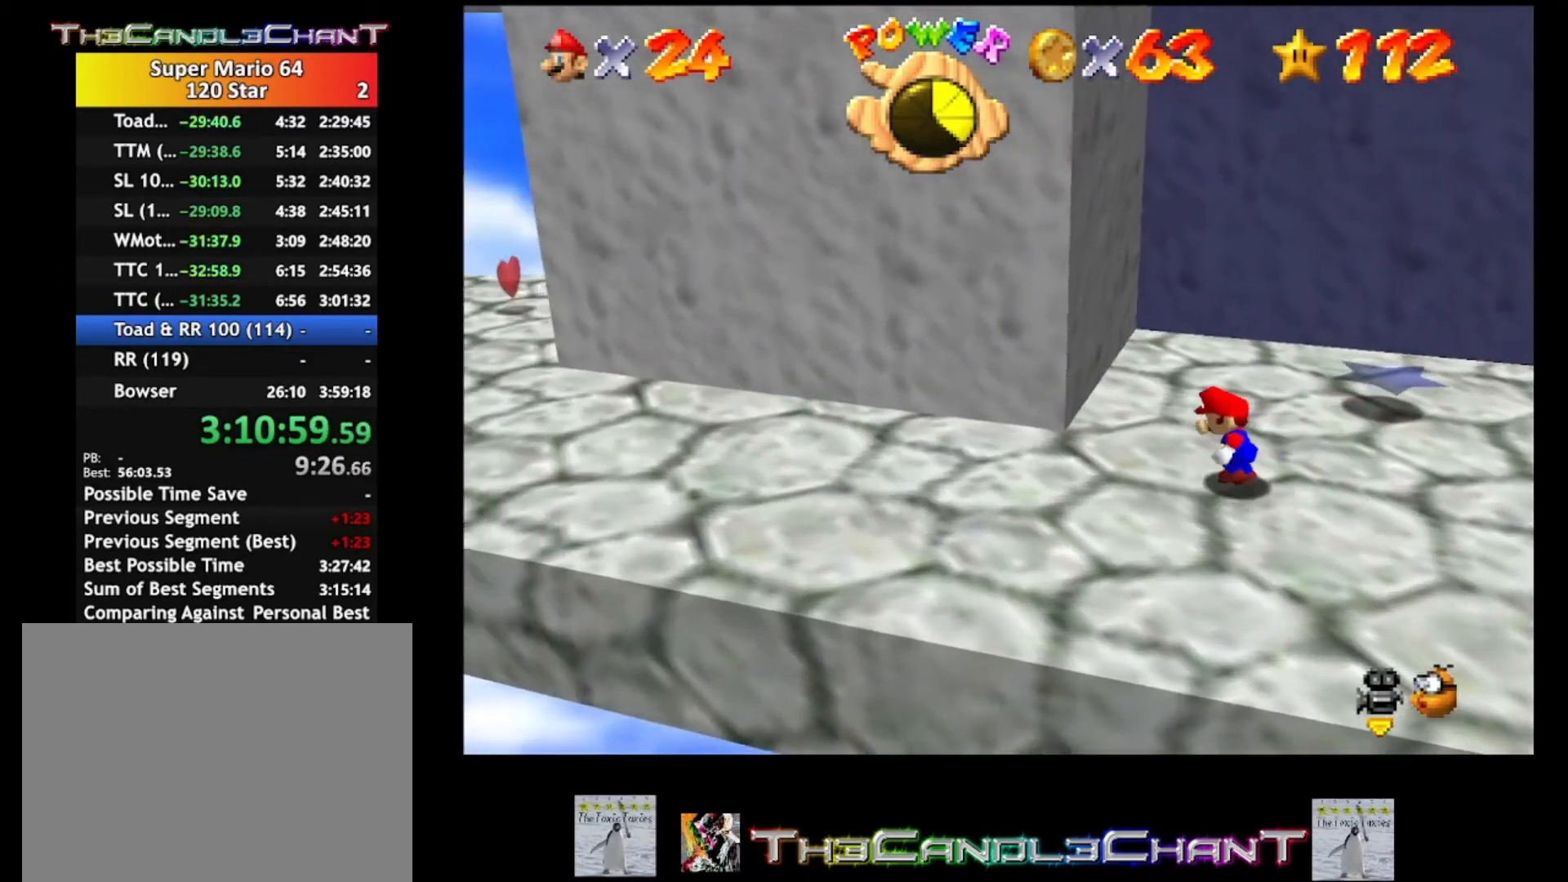
{"buttons": [], "left_stick": "left", "right_stick": "center", "events": []}
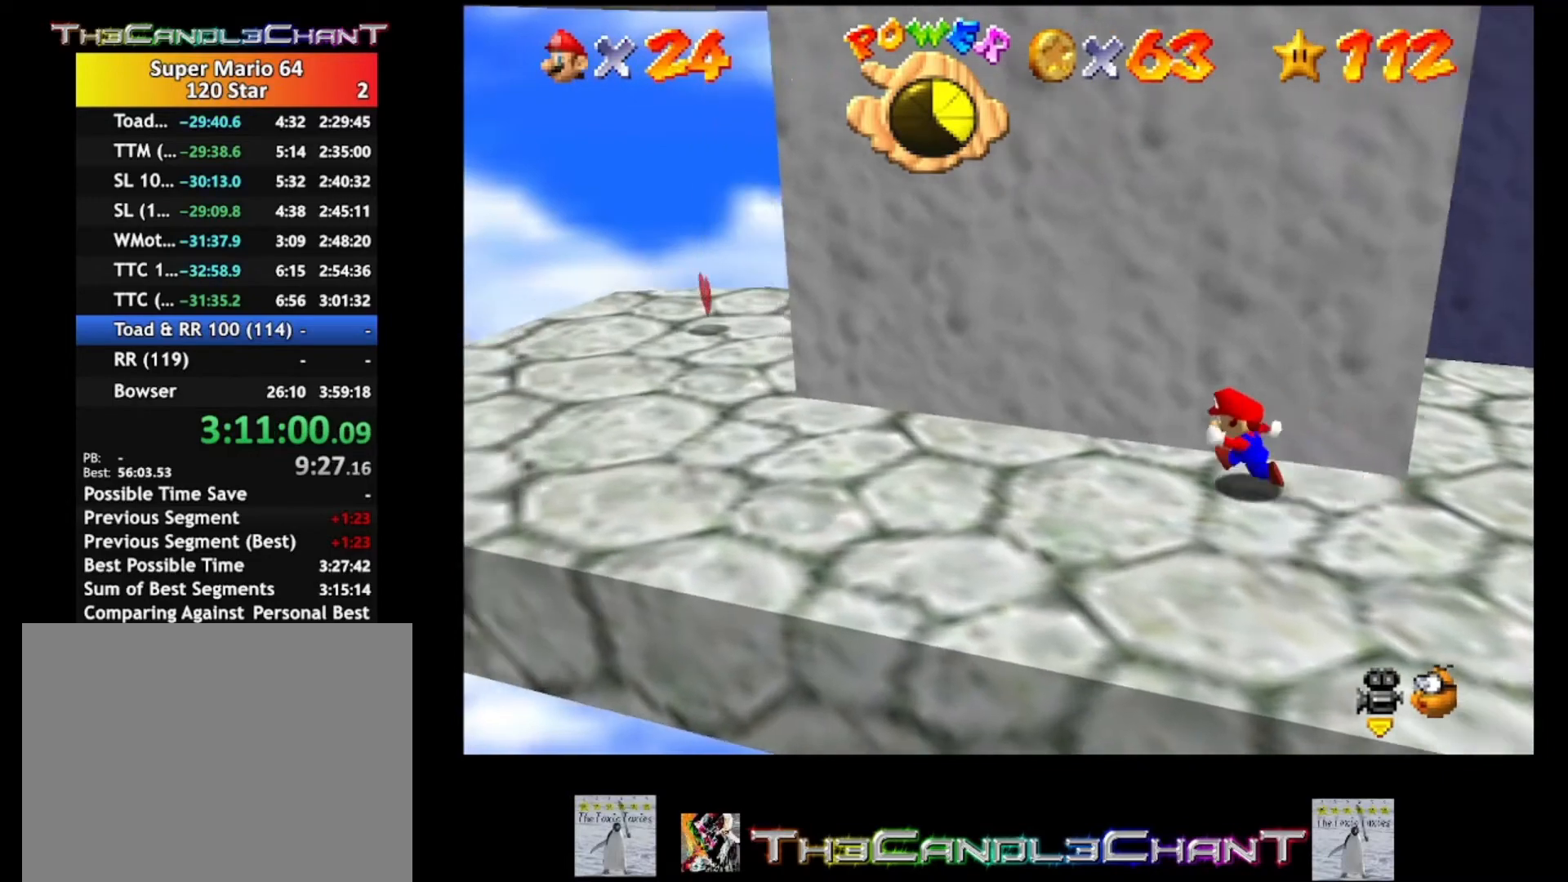
{"buttons": [], "left_stick": "left", "right_stick": "center", "events": []}
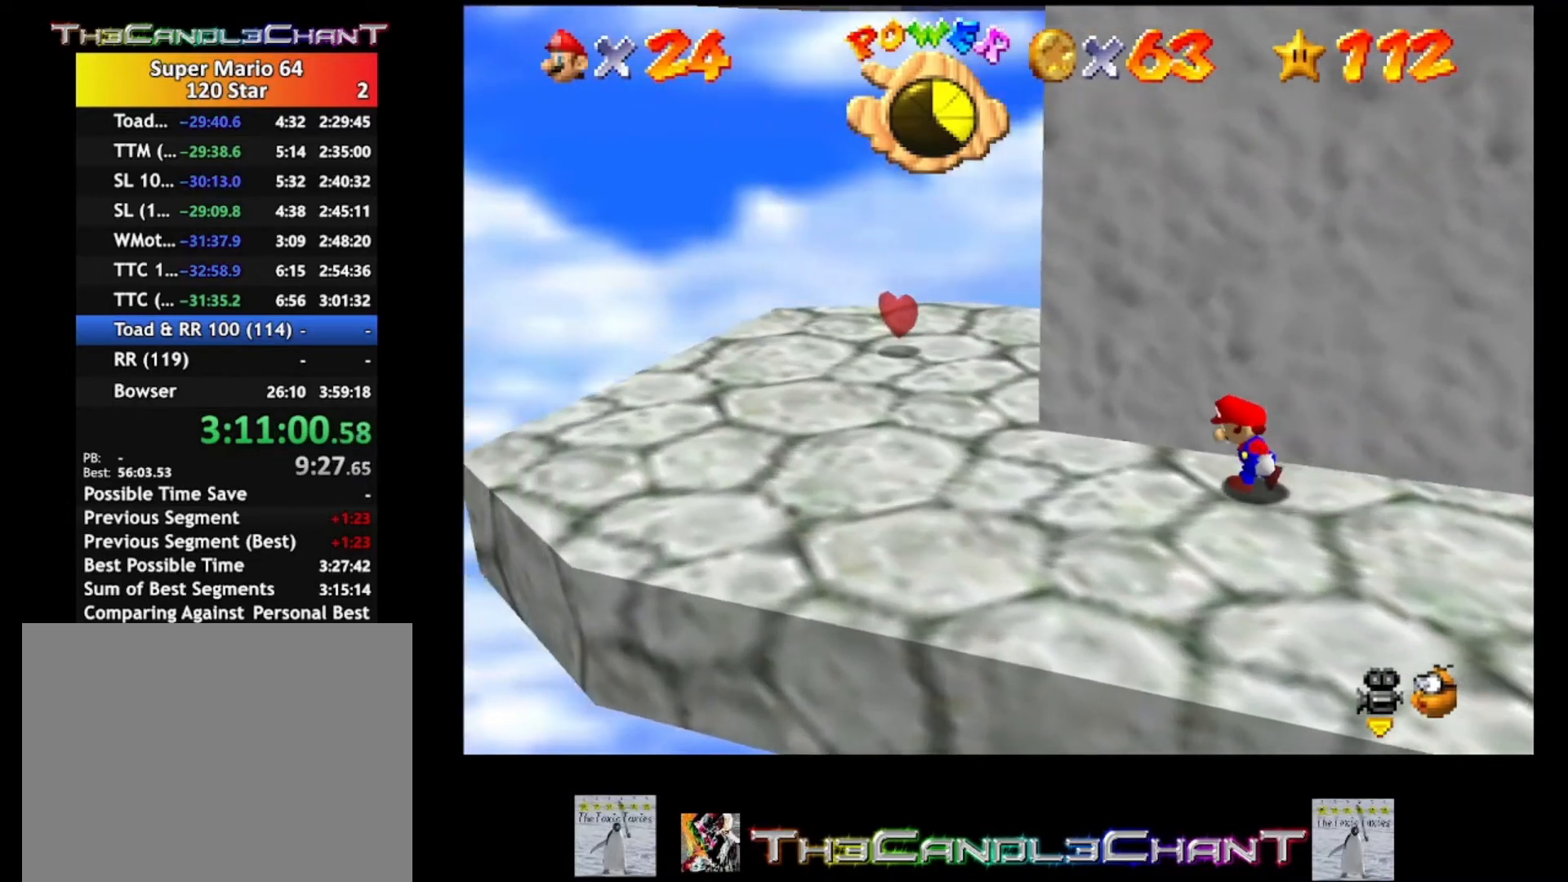
{"buttons": [], "left_stick": "up-left", "right_stick": "center", "events": [[500, "left_stick", "up-left"]]}
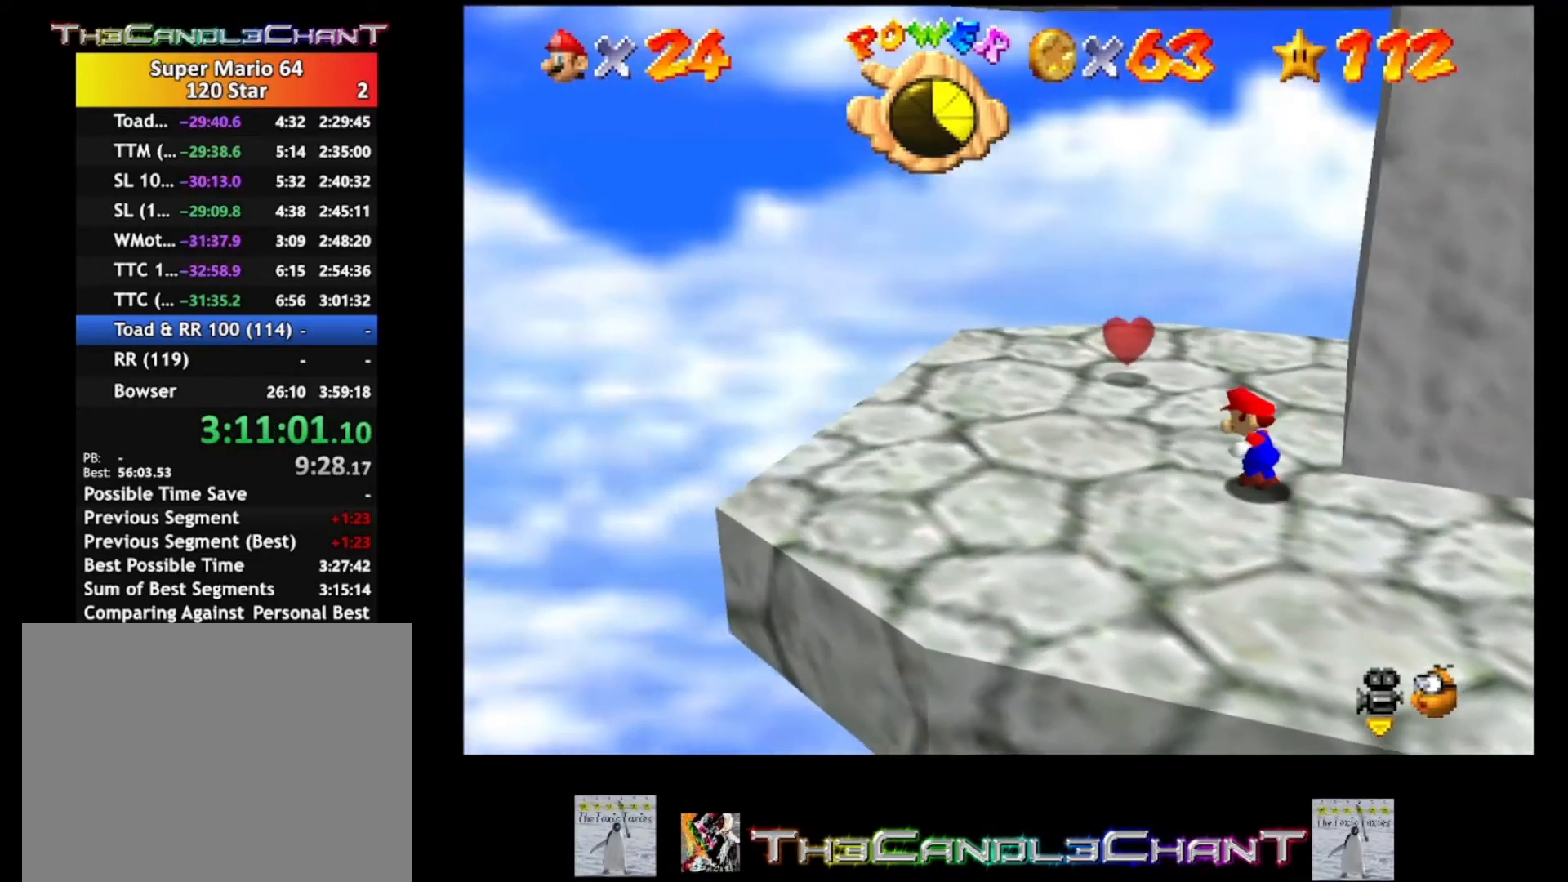
{"buttons": [], "left_stick": "center", "right_stick": "center", "events": [[433, "left_stick", "center"]]}
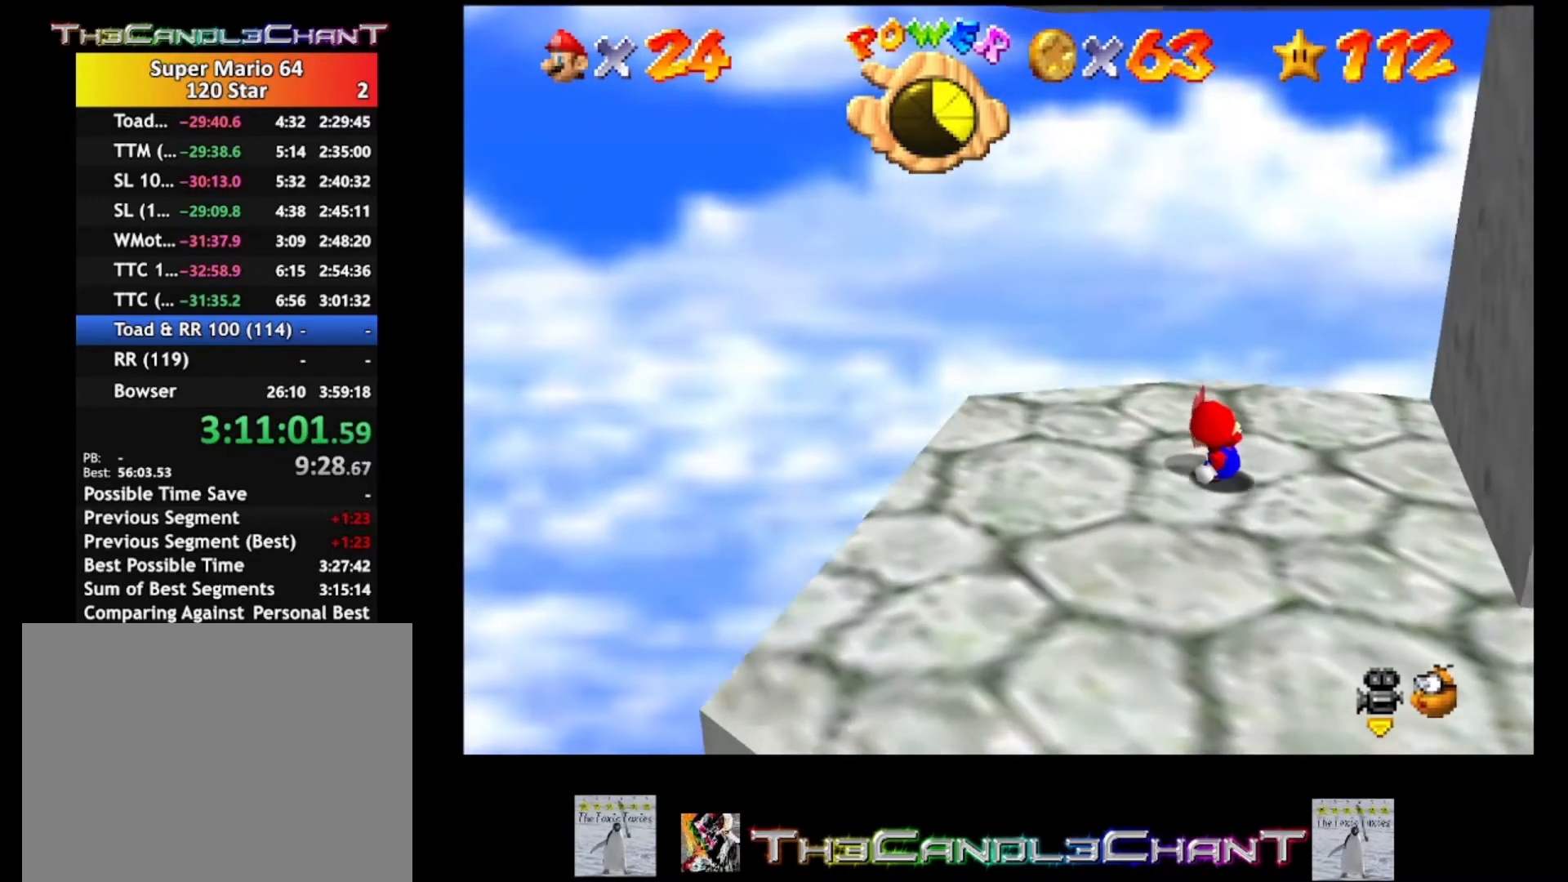
{"buttons": [], "left_stick": "down", "right_stick": "center", "events": [[200, "left_stick", "down"]]}
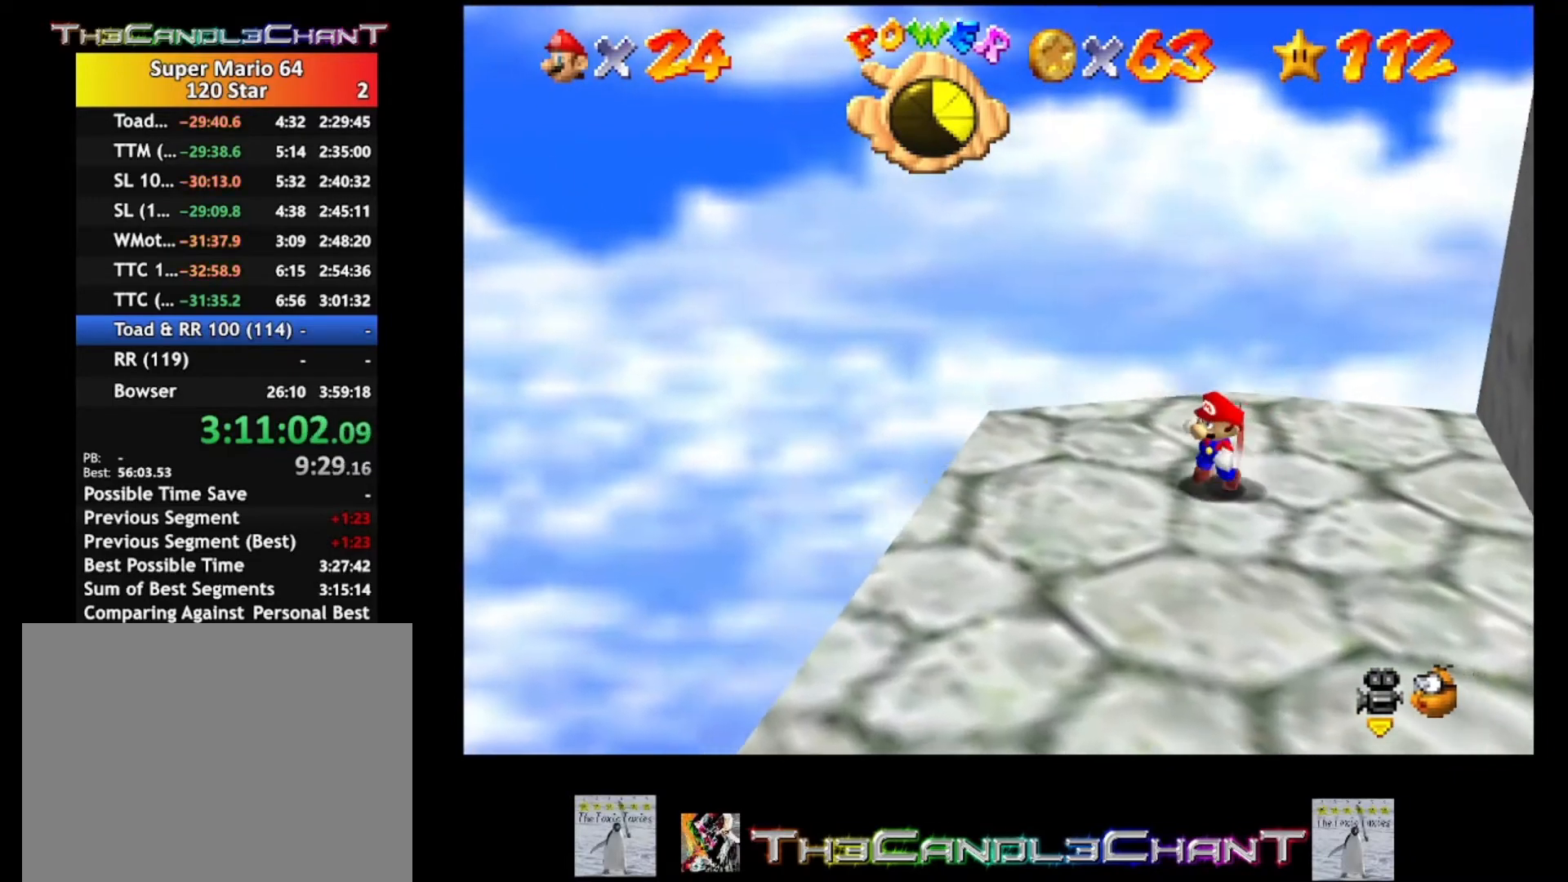
{"buttons": [], "left_stick": "up", "right_stick": "center", "events": [[167, "left_stick", "down-right"], [467, "left_stick", "up"]]}
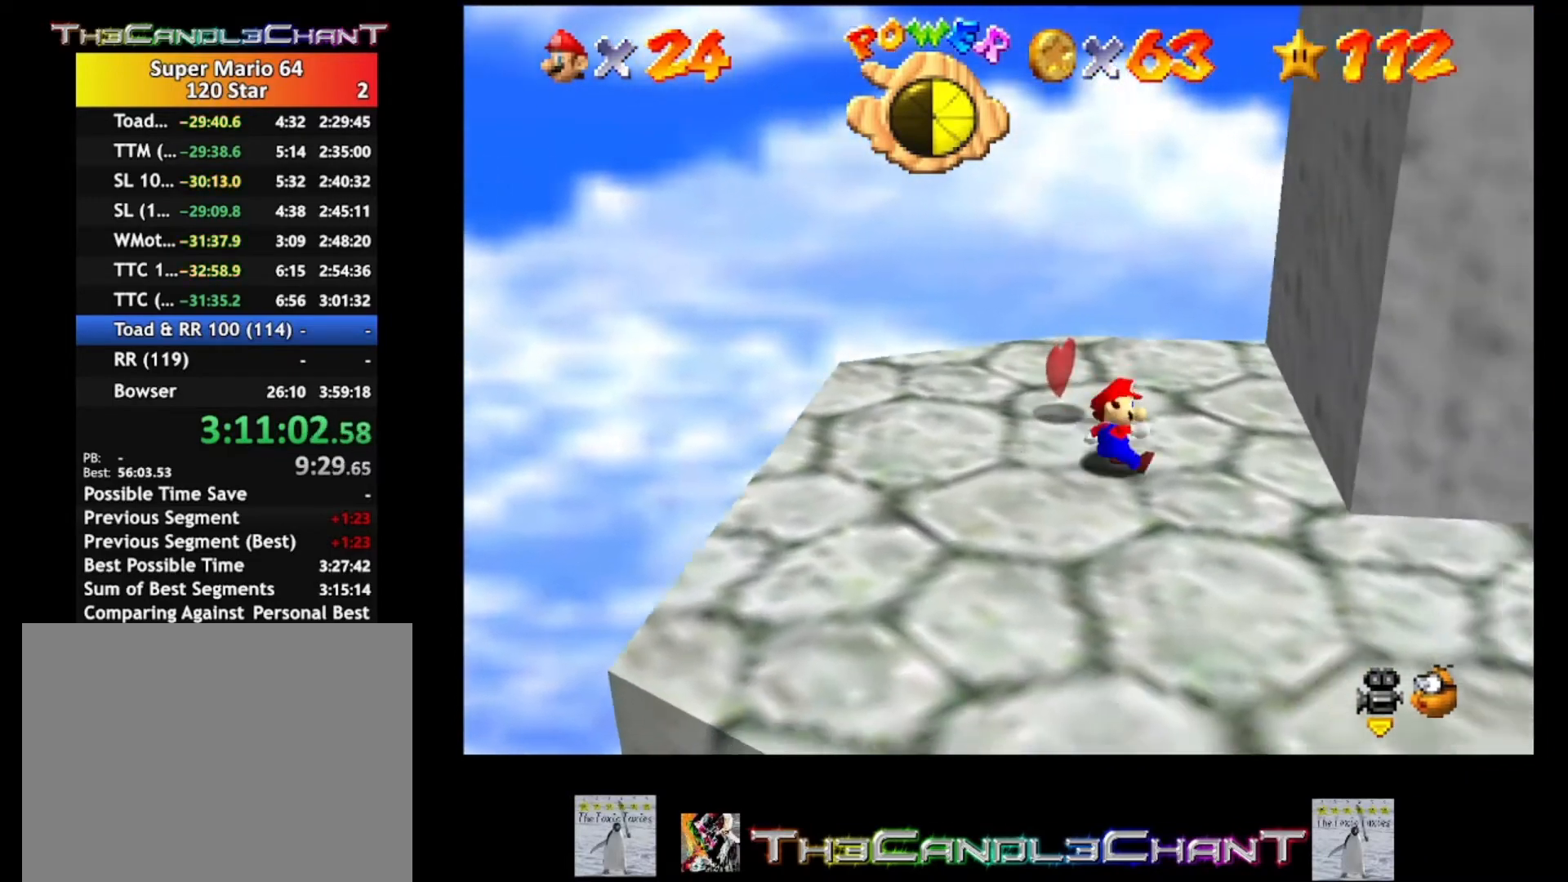
{"buttons": [], "left_stick": "down-right", "right_stick": "center", "events": [[100, "left_stick", "up-left"], [433, "left_stick", "center"], [500, "left_stick", "down-right"]]}
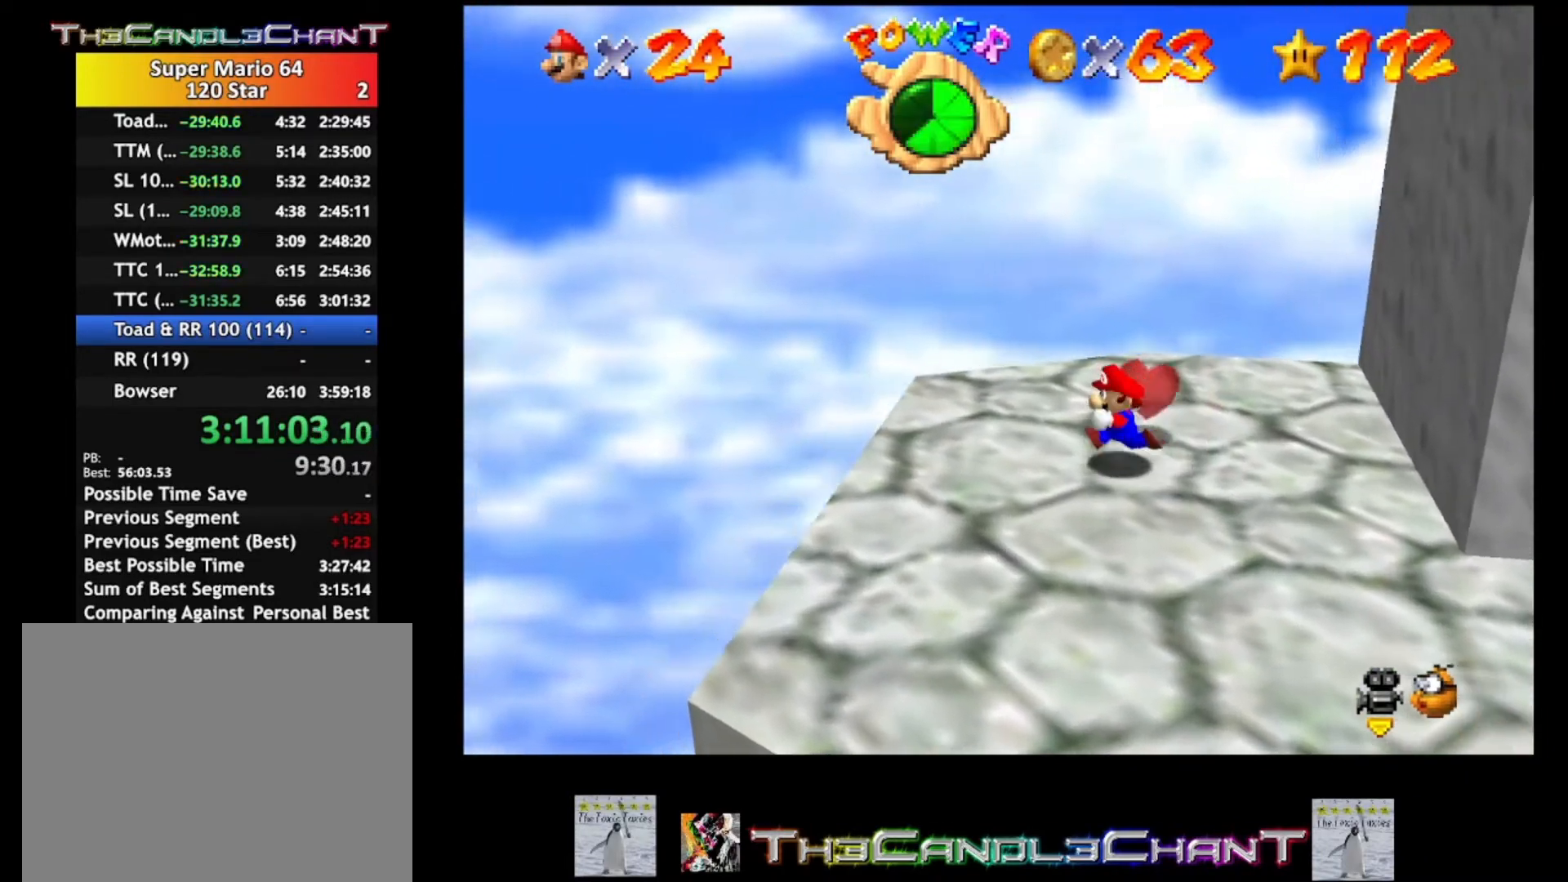
{"buttons": [], "left_stick": "up-right", "right_stick": "center", "events": [[500, "left_stick", "up-right"]]}
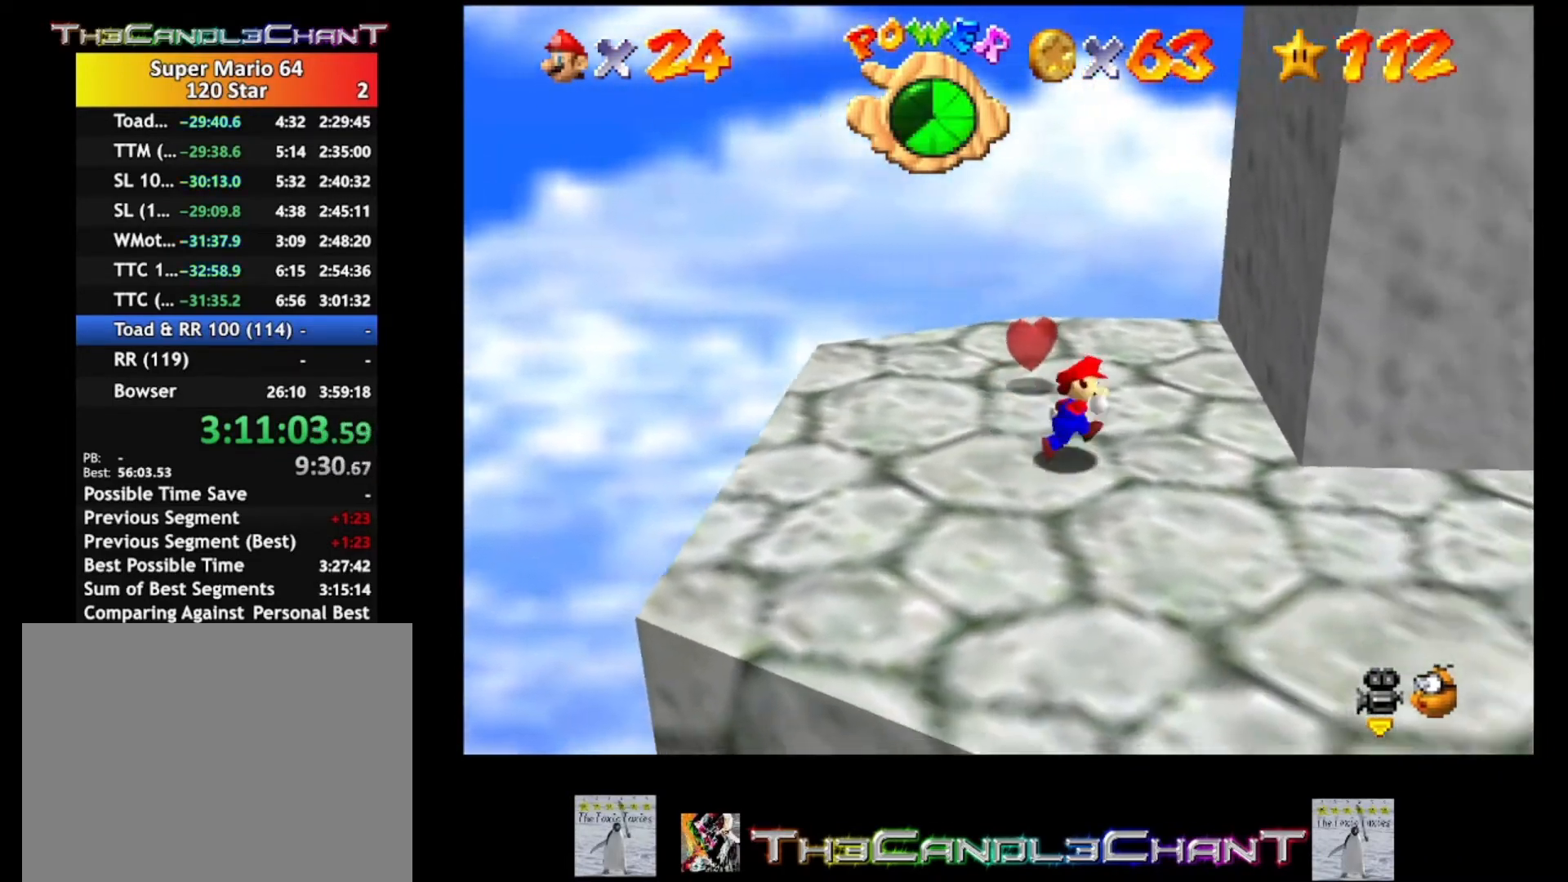
{"buttons": [], "left_stick": "down-right", "right_stick": "center", "events": [[100, "left_stick", "right"], [233, "left_stick", "down-right"]]}
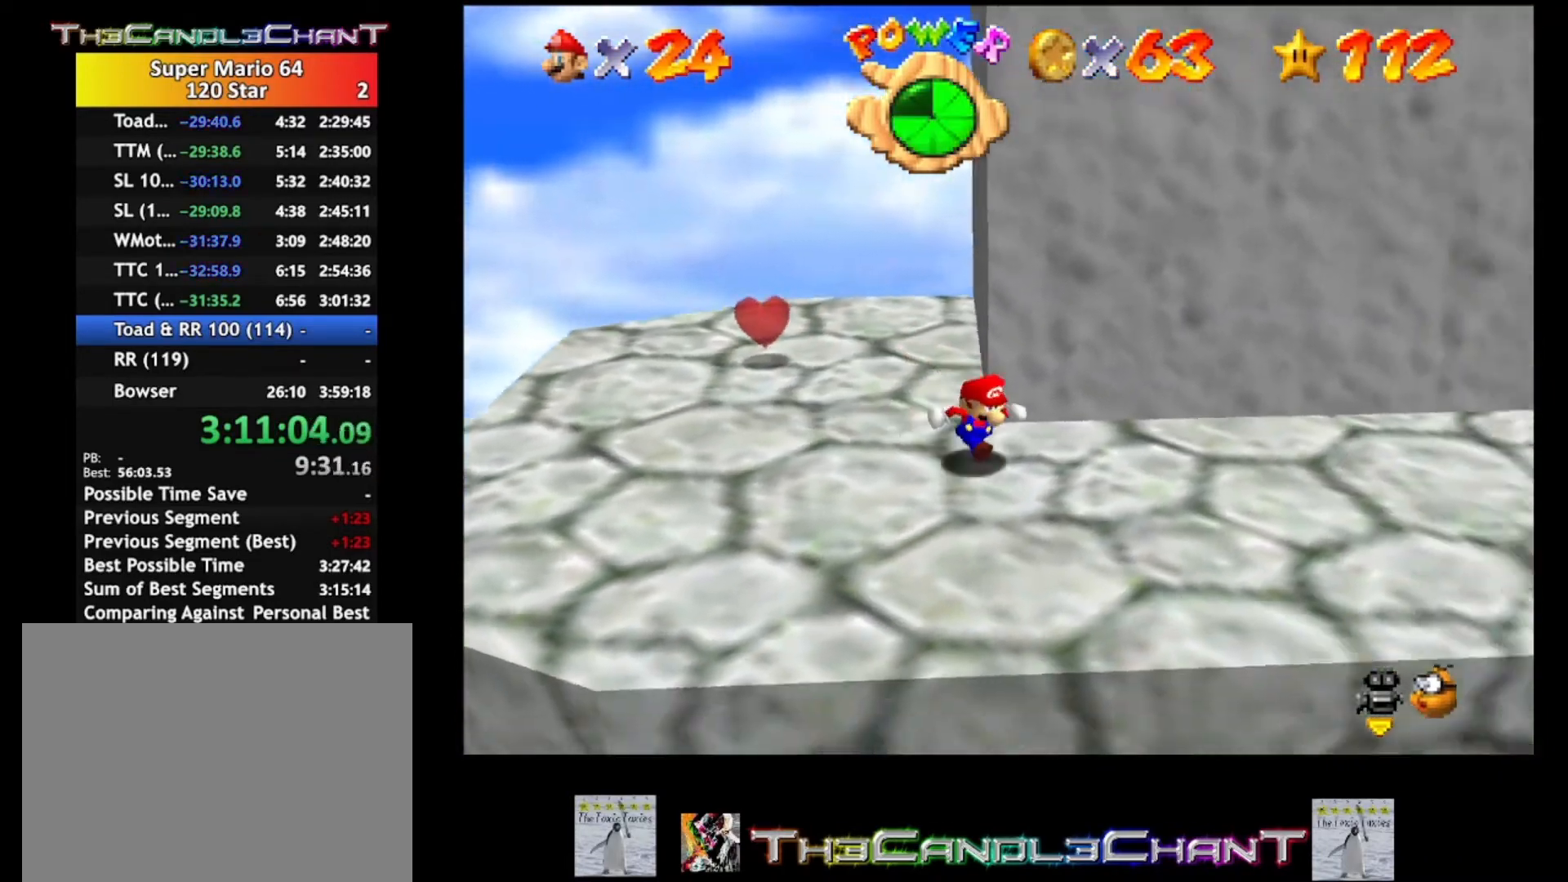
{"buttons": [], "left_stick": "right", "right_stick": "center", "events": [[233, "left_stick", "right"]]}
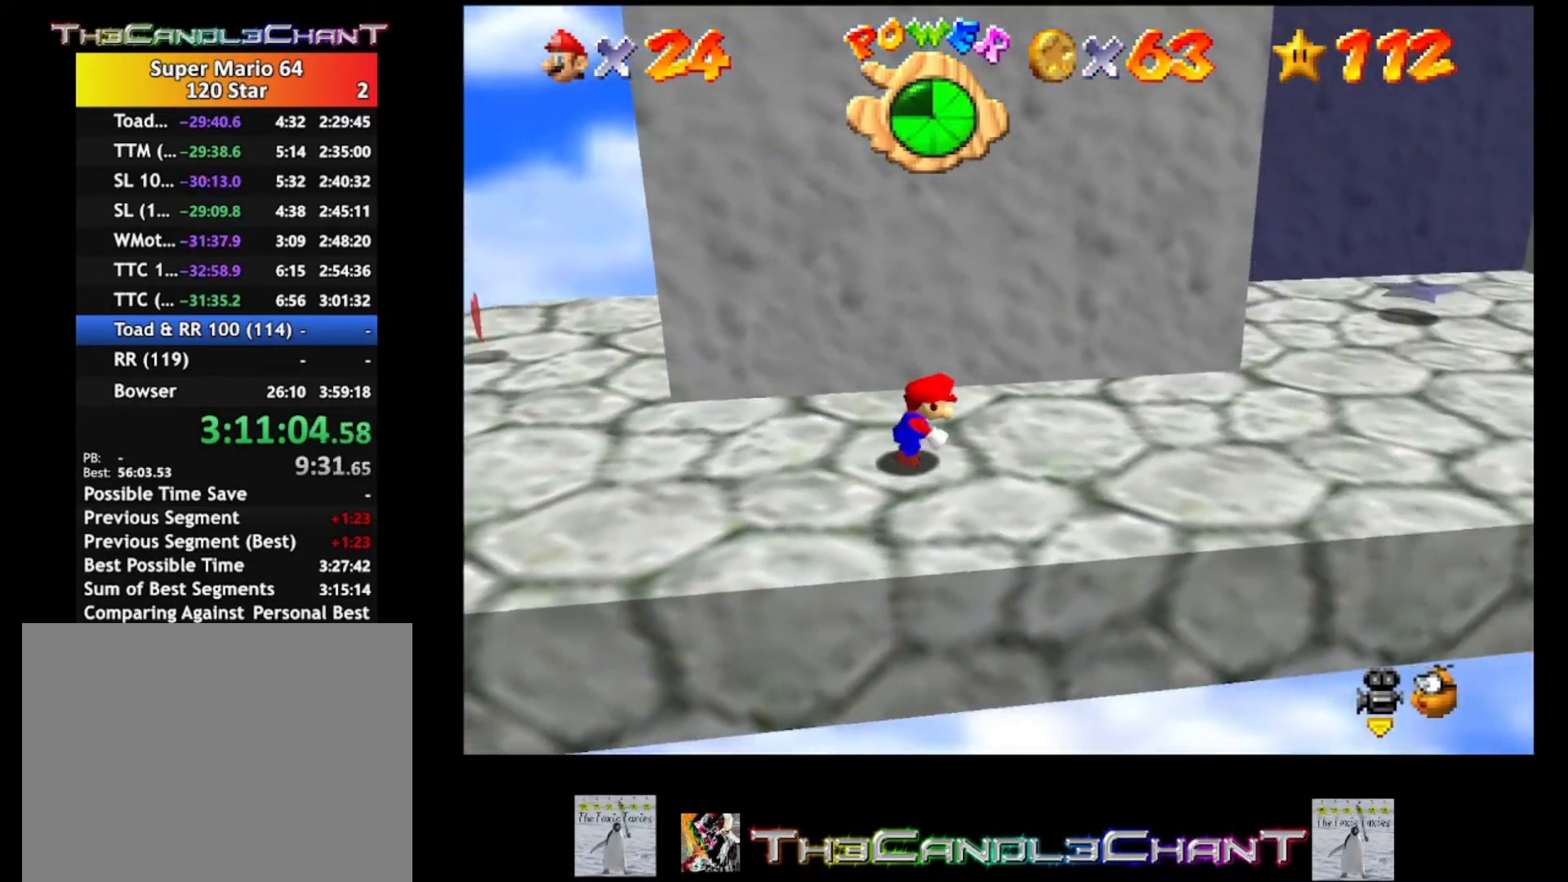
{"buttons": ["A", "X"], "left_stick": "right", "right_stick": "center", "events": [[33, "A", "down"], [133, "A", "up"], [467, "A", "down"], [500, "X", "down"]]}
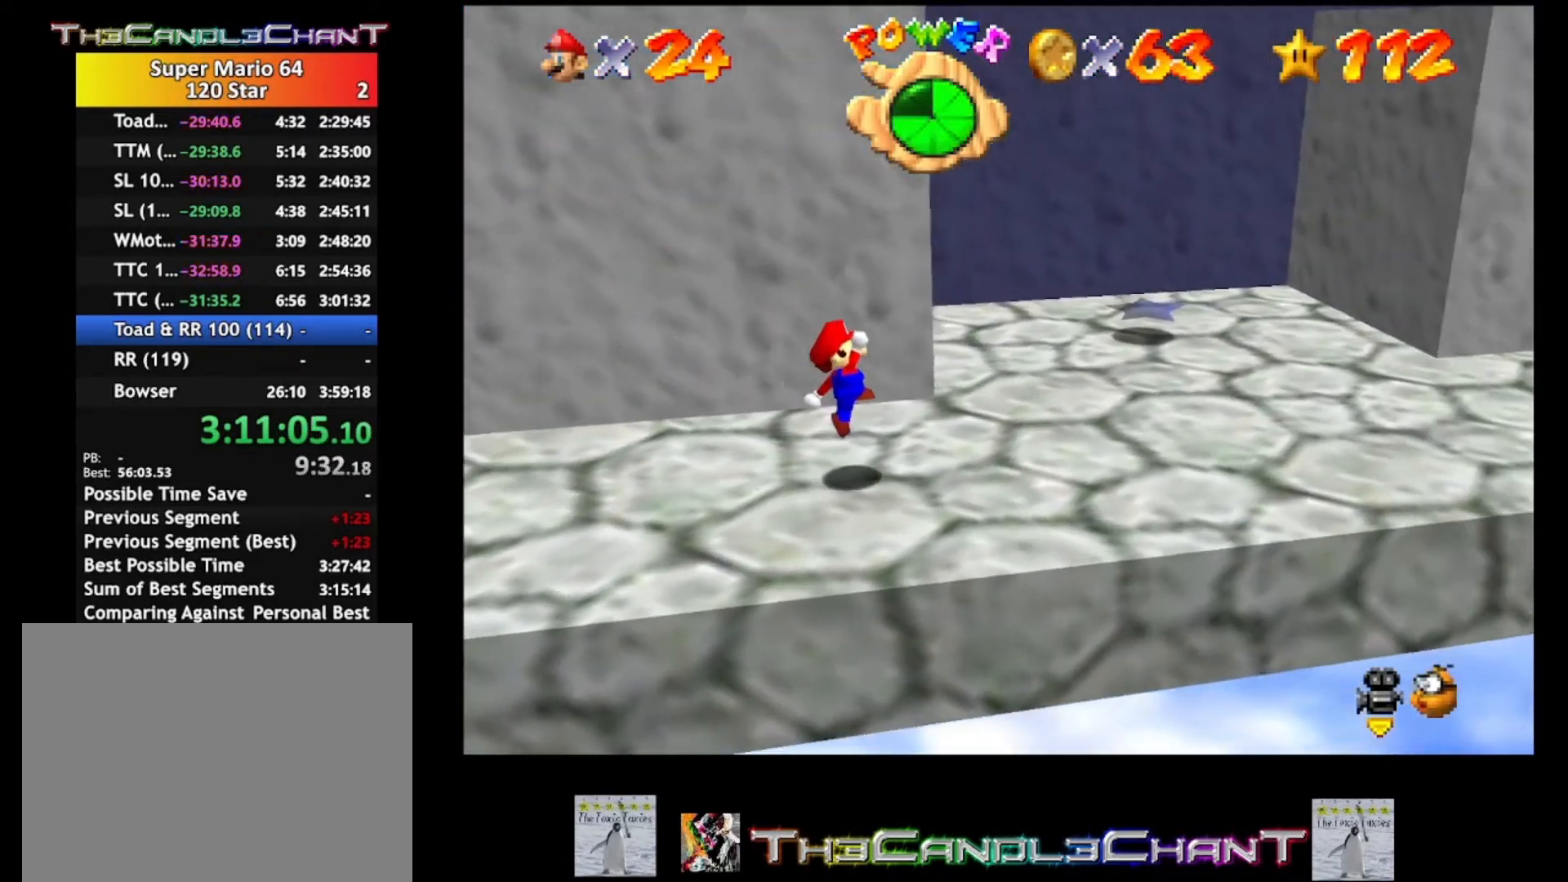
{"buttons": [], "left_stick": "right", "right_stick": "center", "events": [[100, "A", "up"], [100, "X", "up"], [167, "A", "down"], [167, "X", "down"], [267, "A", "up"], [267, "X", "up"], [300, "A", "down"], [300, "X", "down"], [433, "A", "up"], [467, "X", "up"]]}
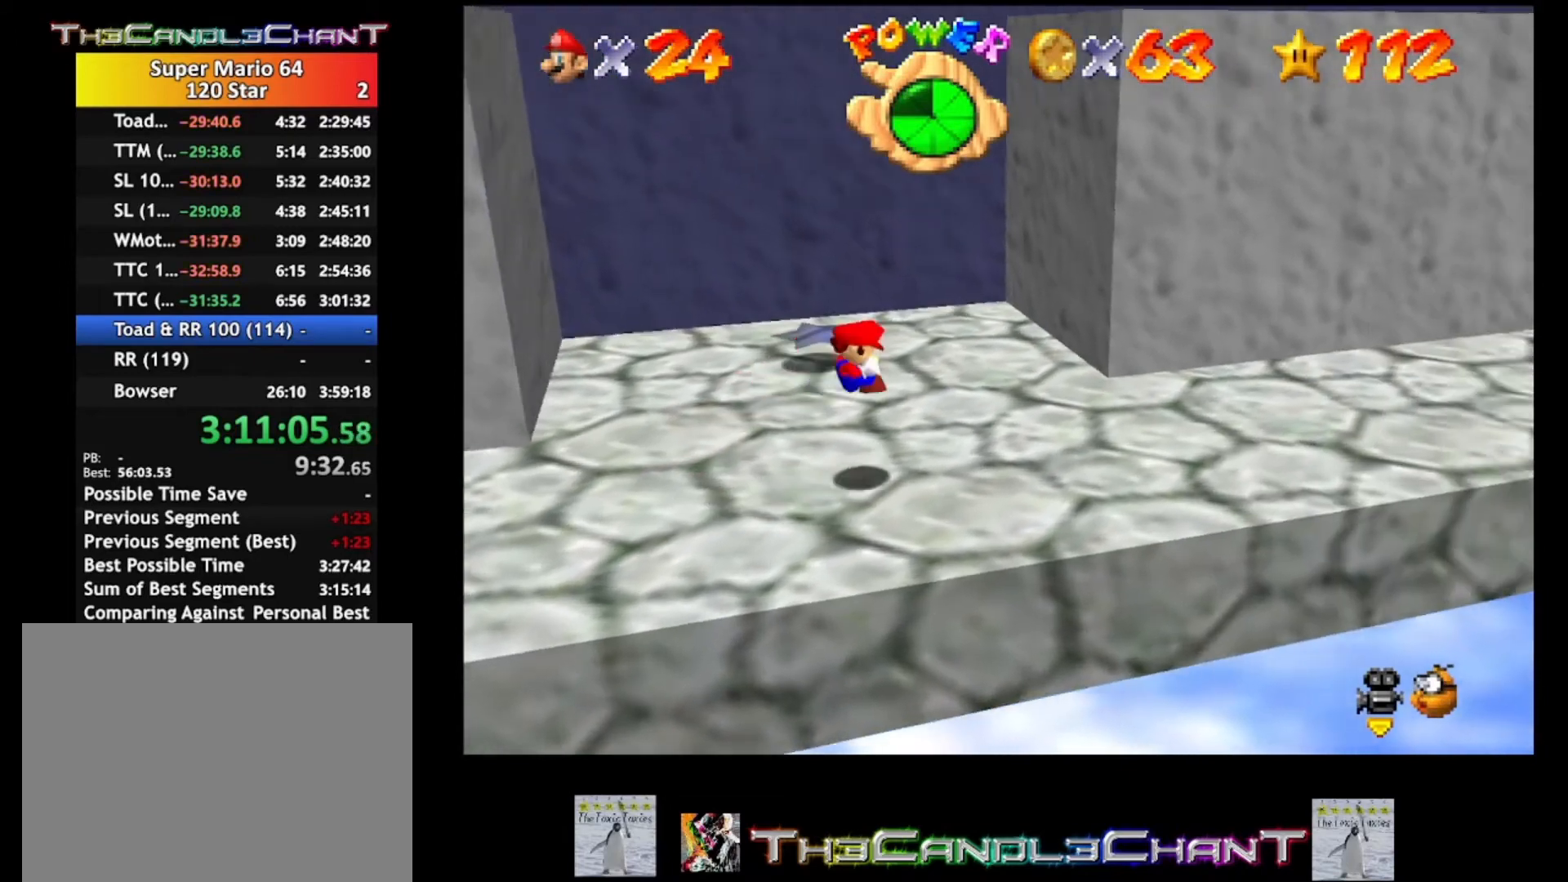
{"buttons": [], "left_stick": "right", "right_stick": "center", "events": [[333, "X", "down"], [467, "X", "up"]]}
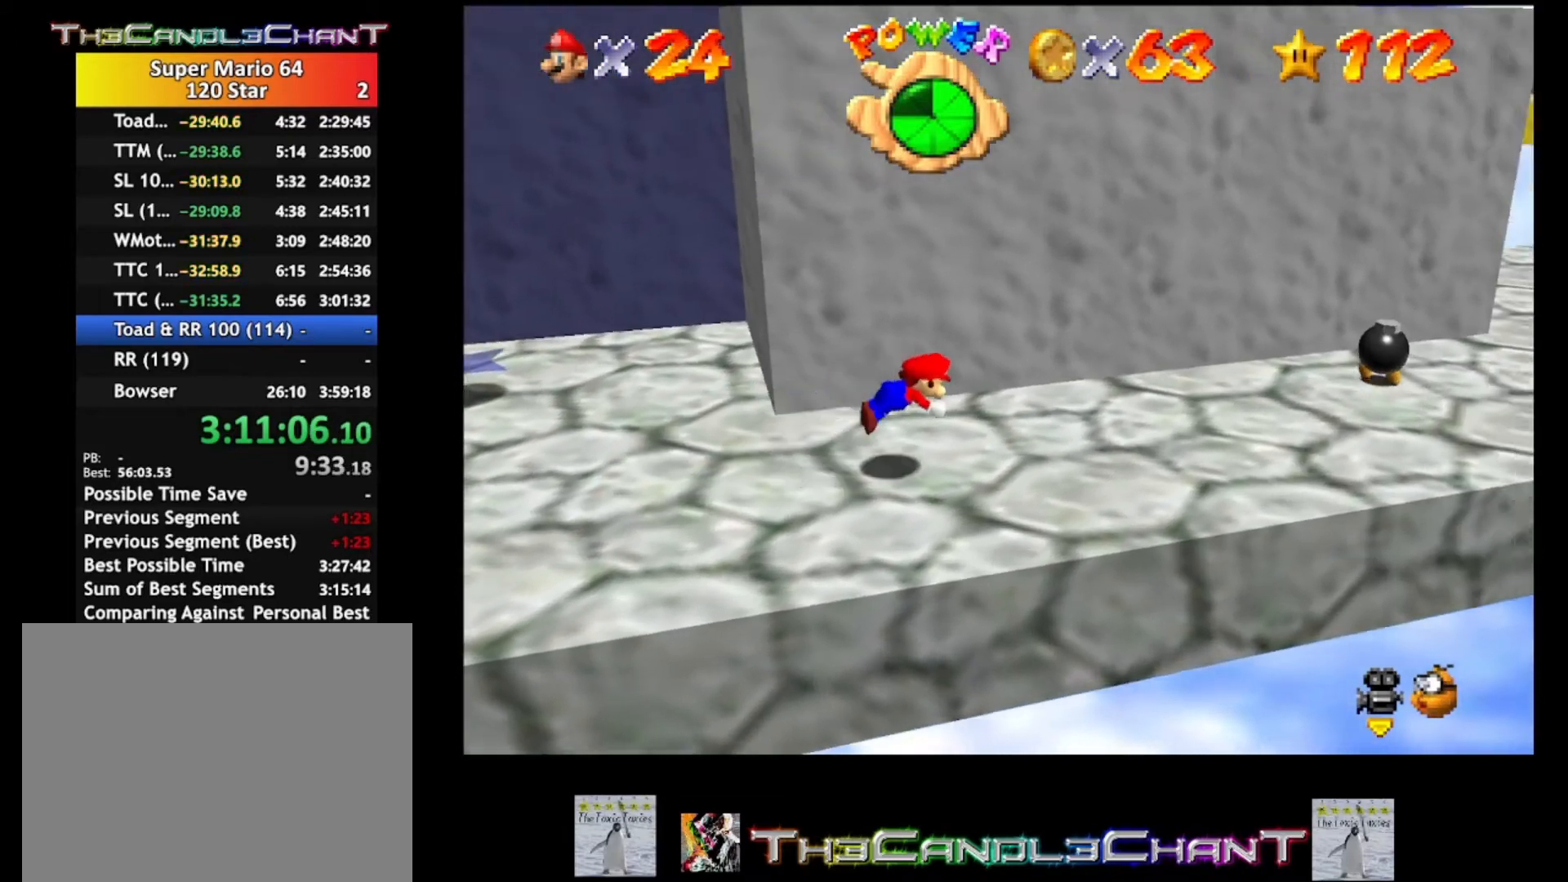
{"buttons": [], "left_stick": "right", "right_stick": "center", "events": [[267, "A", "down"], [267, "X", "down"], [433, "X", "up"], [467, "A", "up"]]}
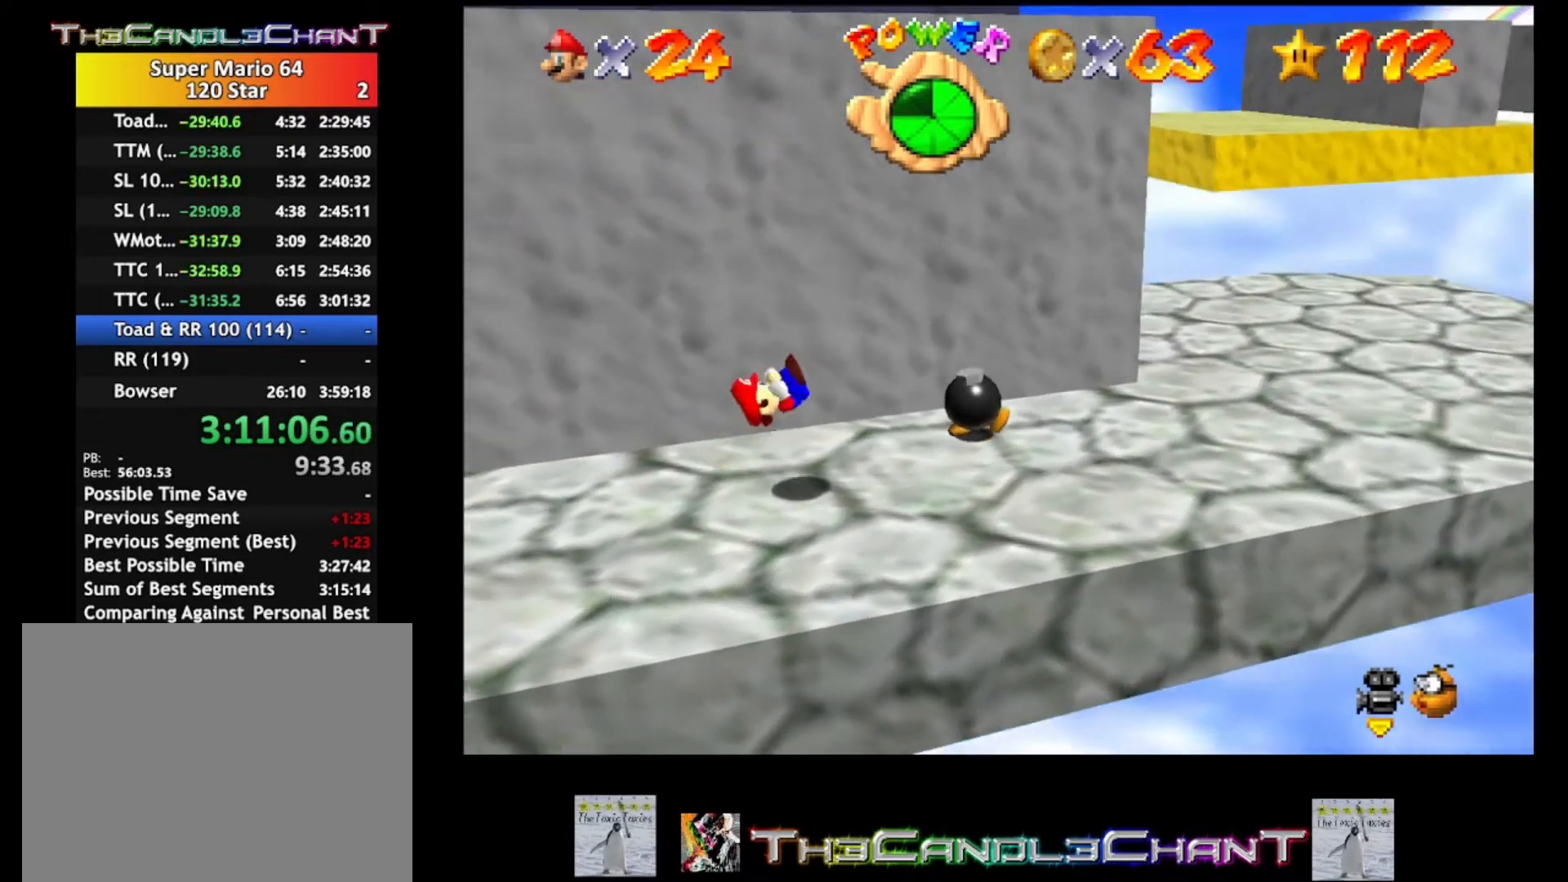
{"buttons": [], "left_stick": "right", "right_stick": "center", "events": []}
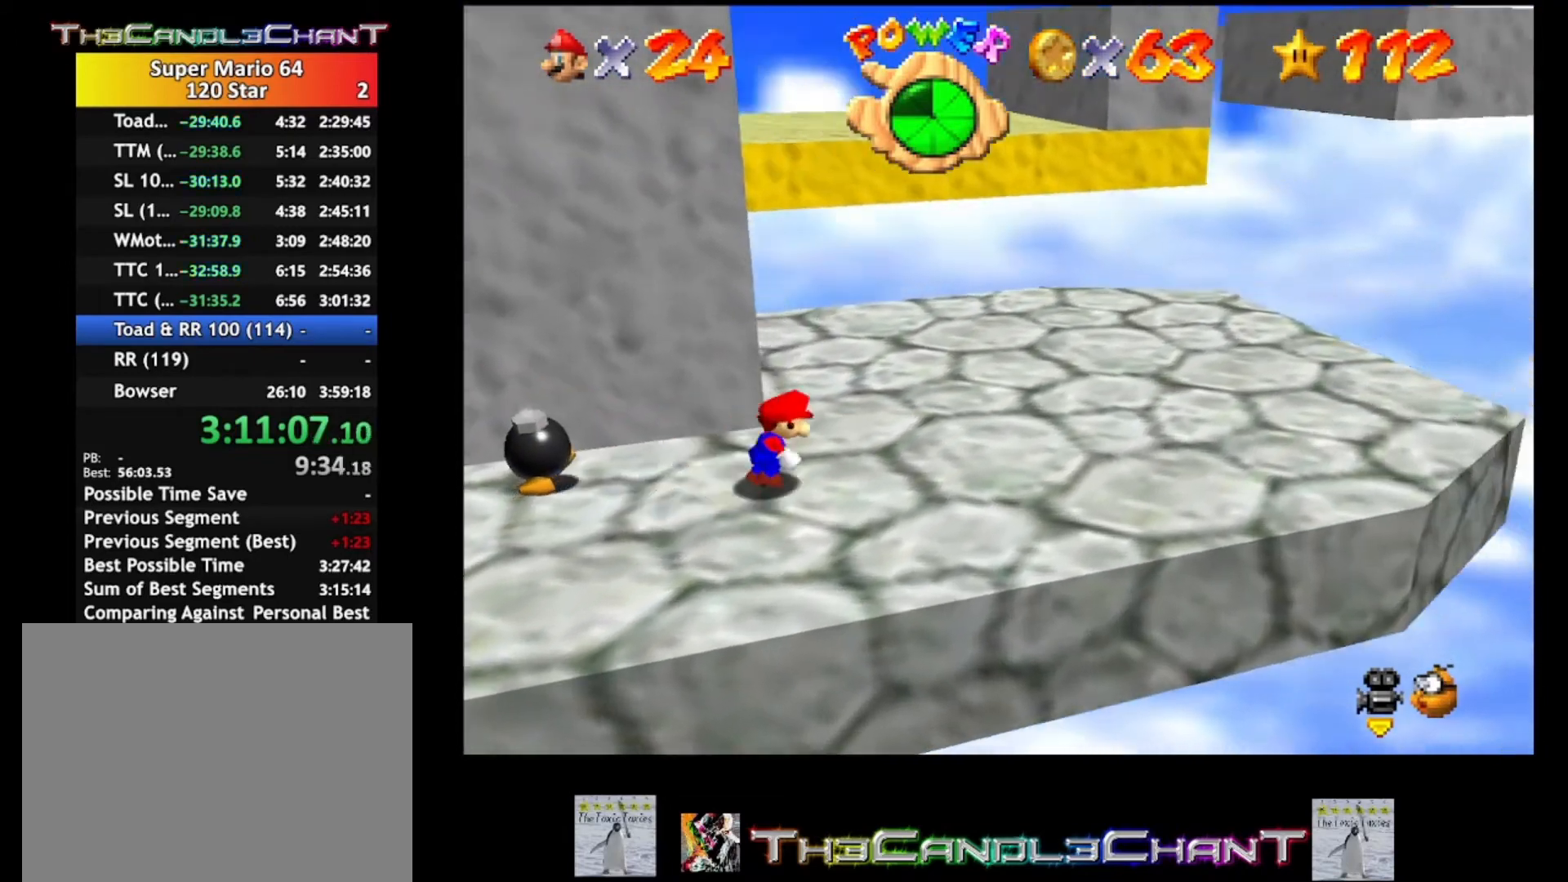
{"buttons": [], "left_stick": "down-right", "right_stick": "center", "events": [[467, "left_stick", "down-right"]]}
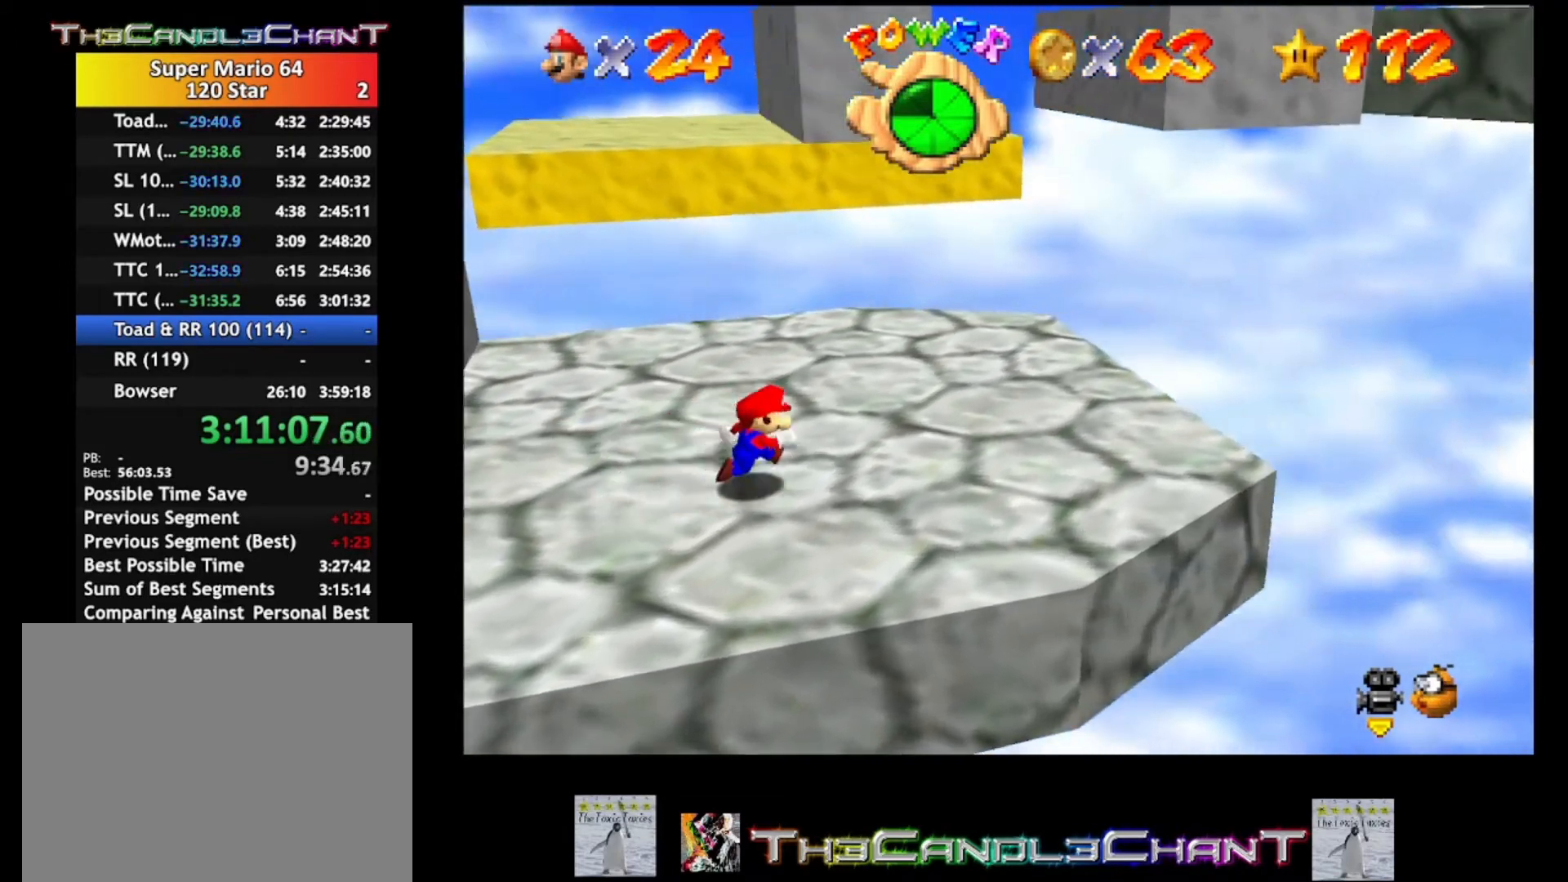
{"buttons": ["A"], "left_stick": "up", "right_stick": "center", "events": [[167, "left_stick", "up"], [267, "A", "down"]]}
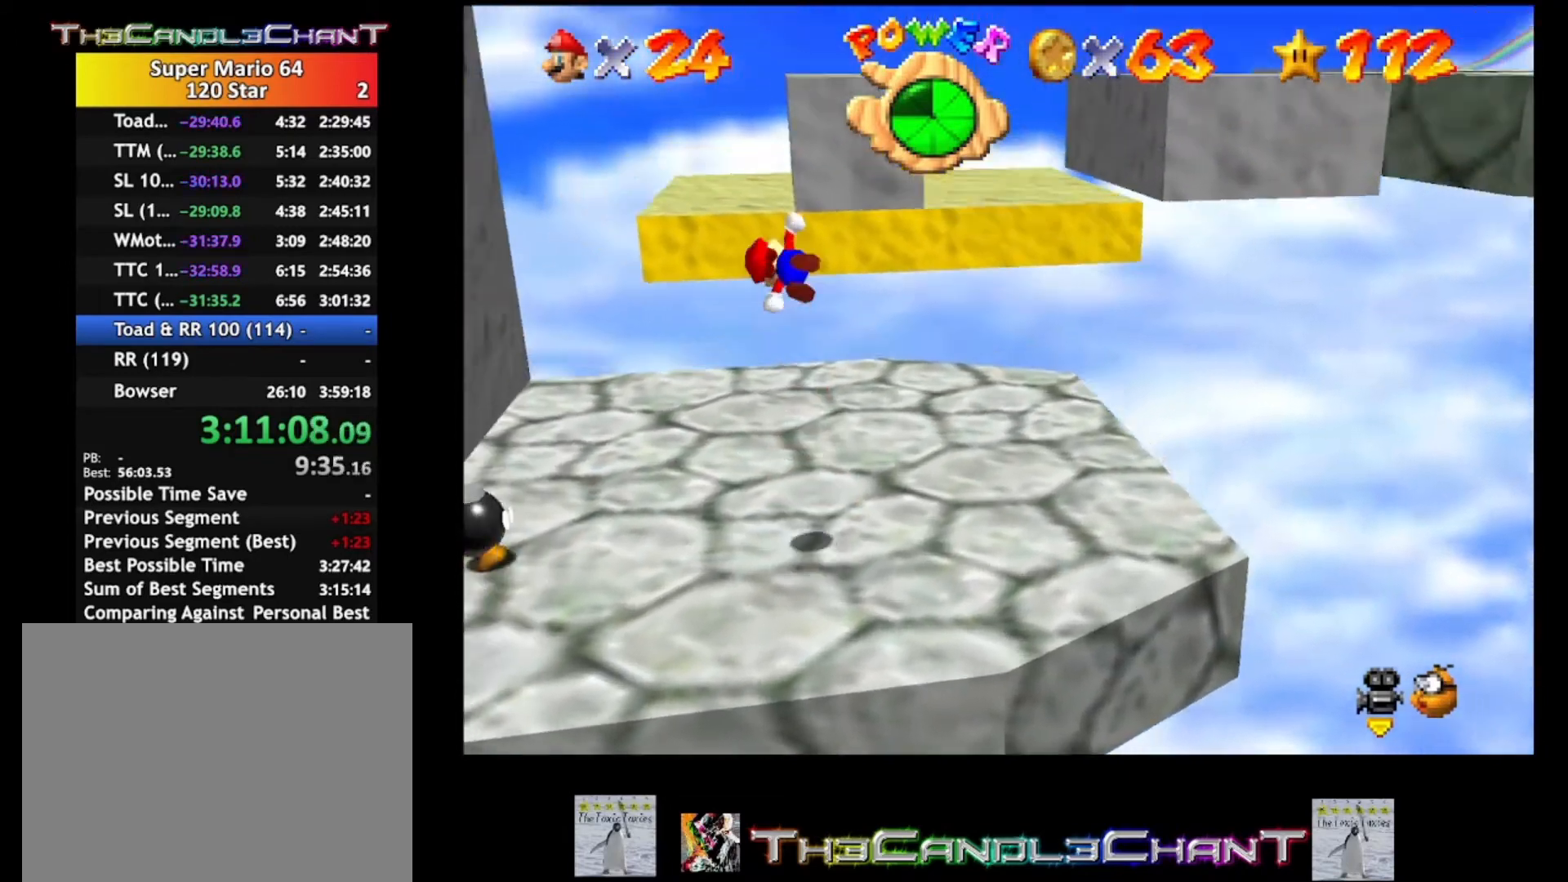
{"buttons": ["A"], "left_stick": "right", "right_stick": "center", "events": [[67, "left_stick", "up-right"], [300, "left_stick", "right"], [400, "A", "up"], [467, "A", "down"]]}
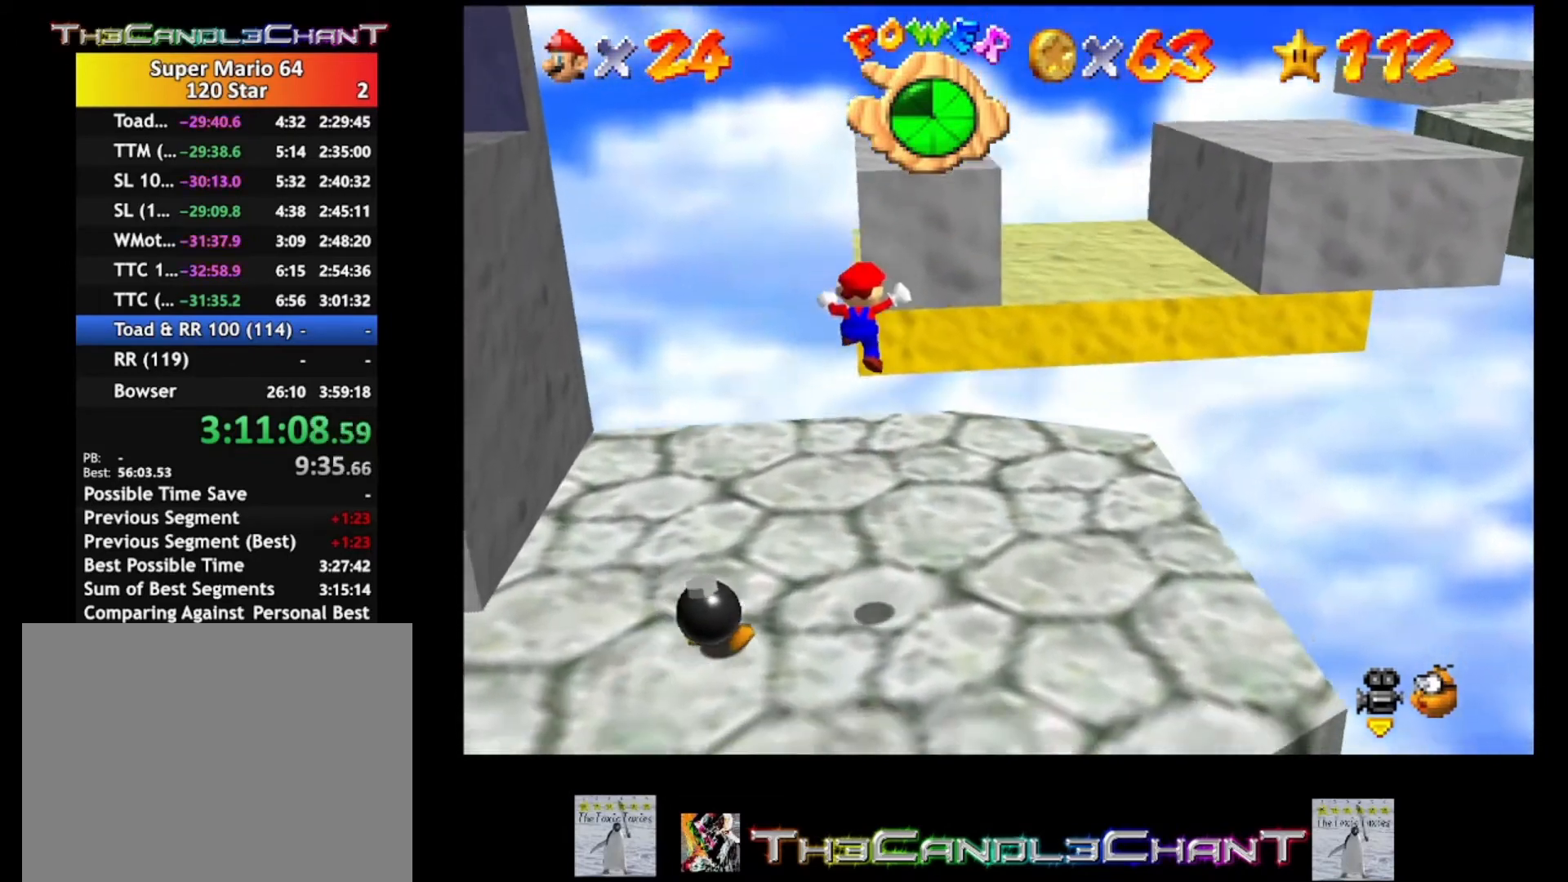
{"buttons": [], "left_stick": "up", "right_stick": "center", "events": [[67, "left_stick", "center"], [300, "A", "up"], [400, "left_stick", "up"]]}
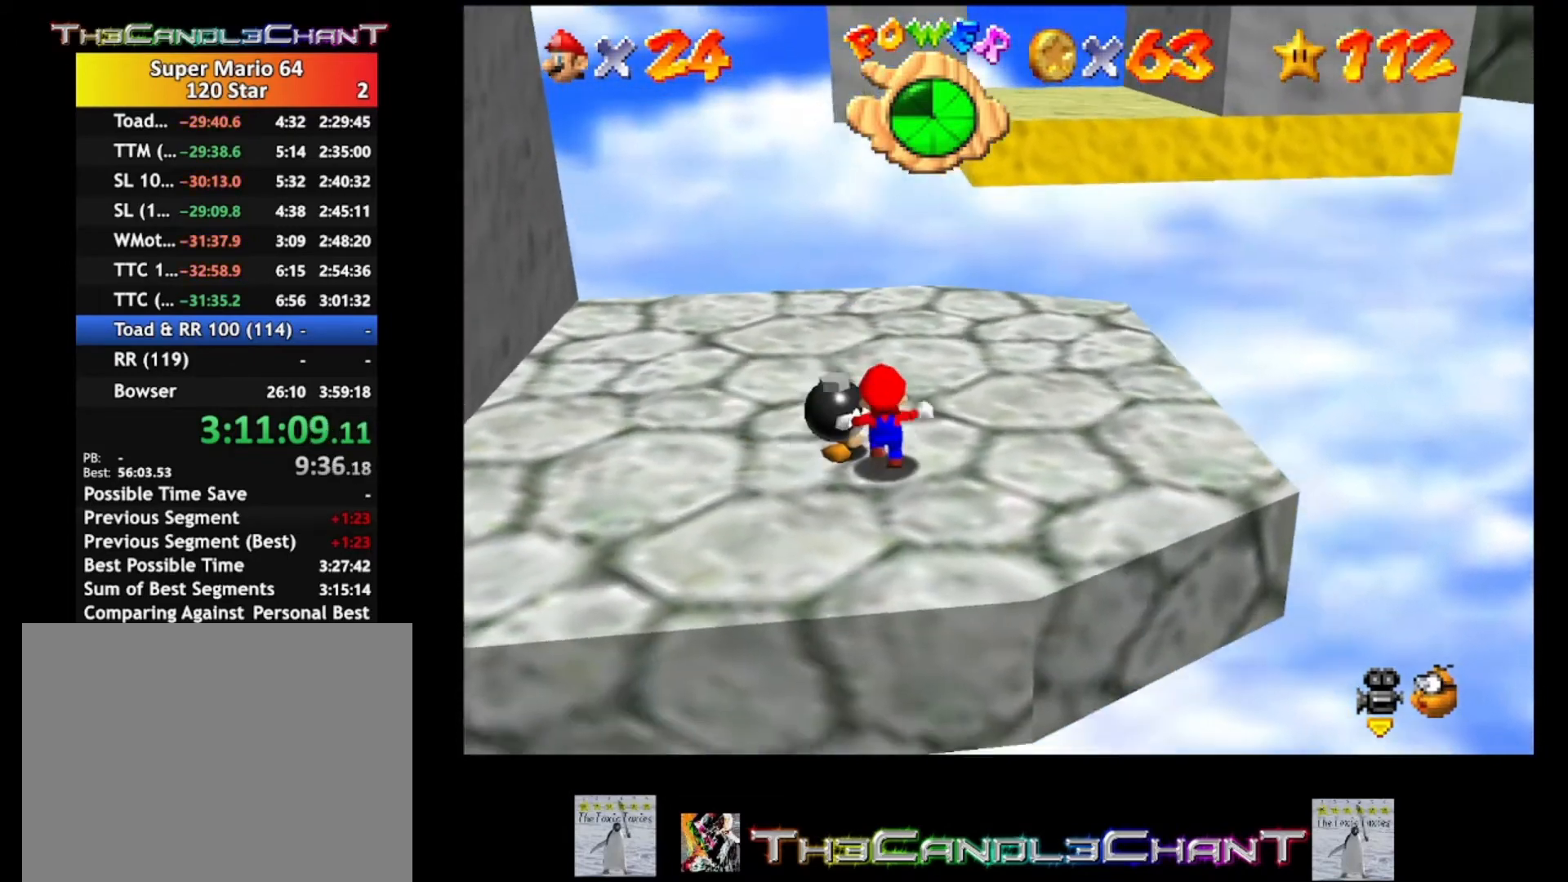
{"buttons": [], "left_stick": "up-left", "right_stick": "center", "events": [[233, "A", "down"], [333, "left_stick", "up-left"], [400, "A", "up"]]}
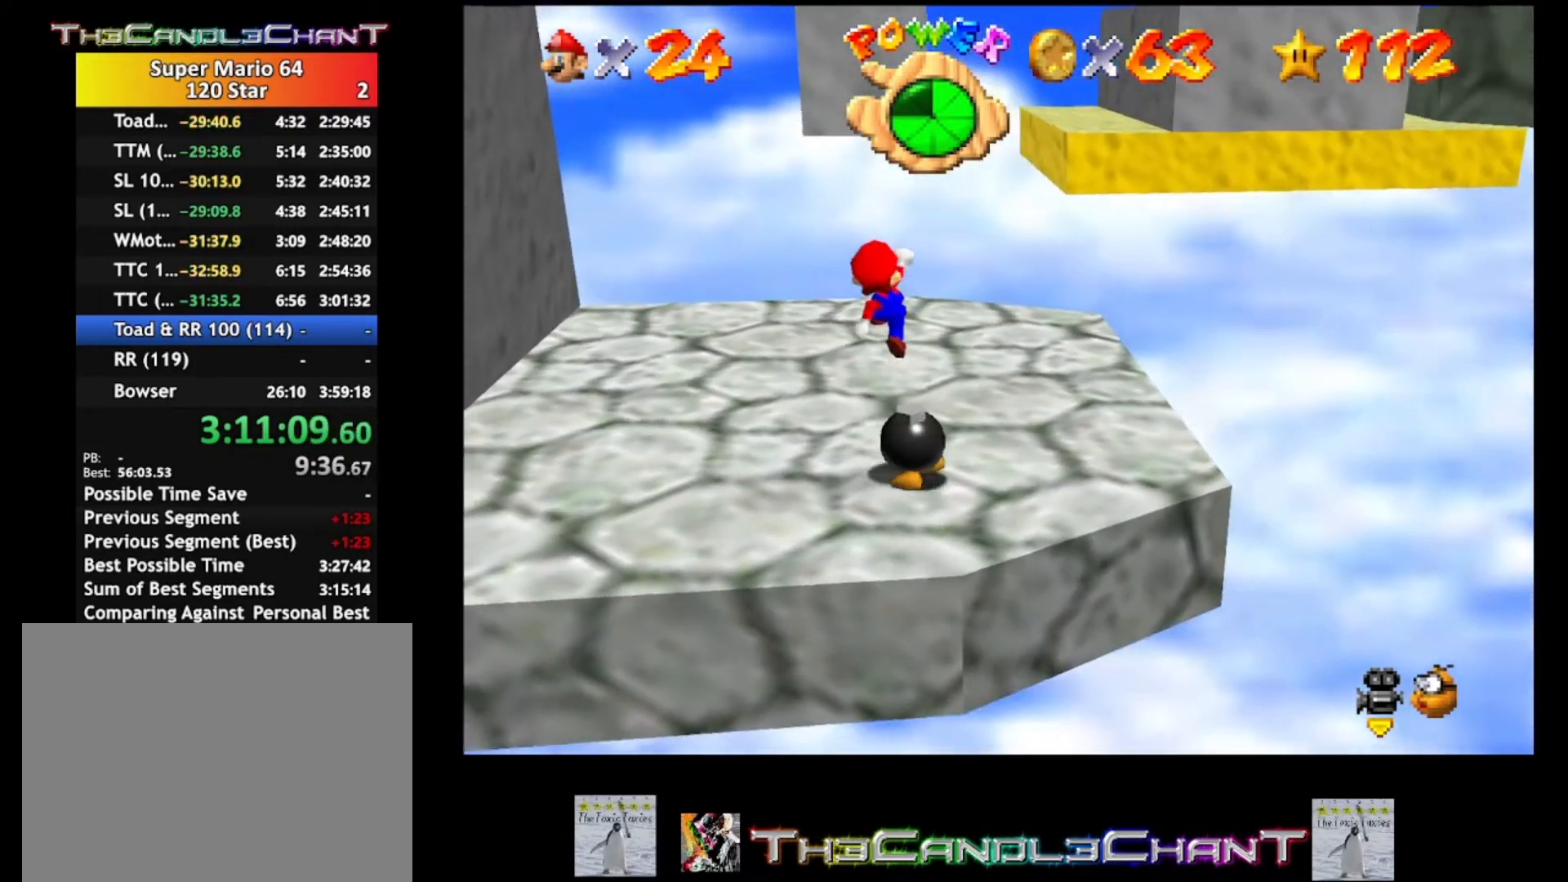
{"buttons": [], "left_stick": "left", "right_stick": "center", "events": [[233, "left_stick", "center"], [467, "left_stick", "left"]]}
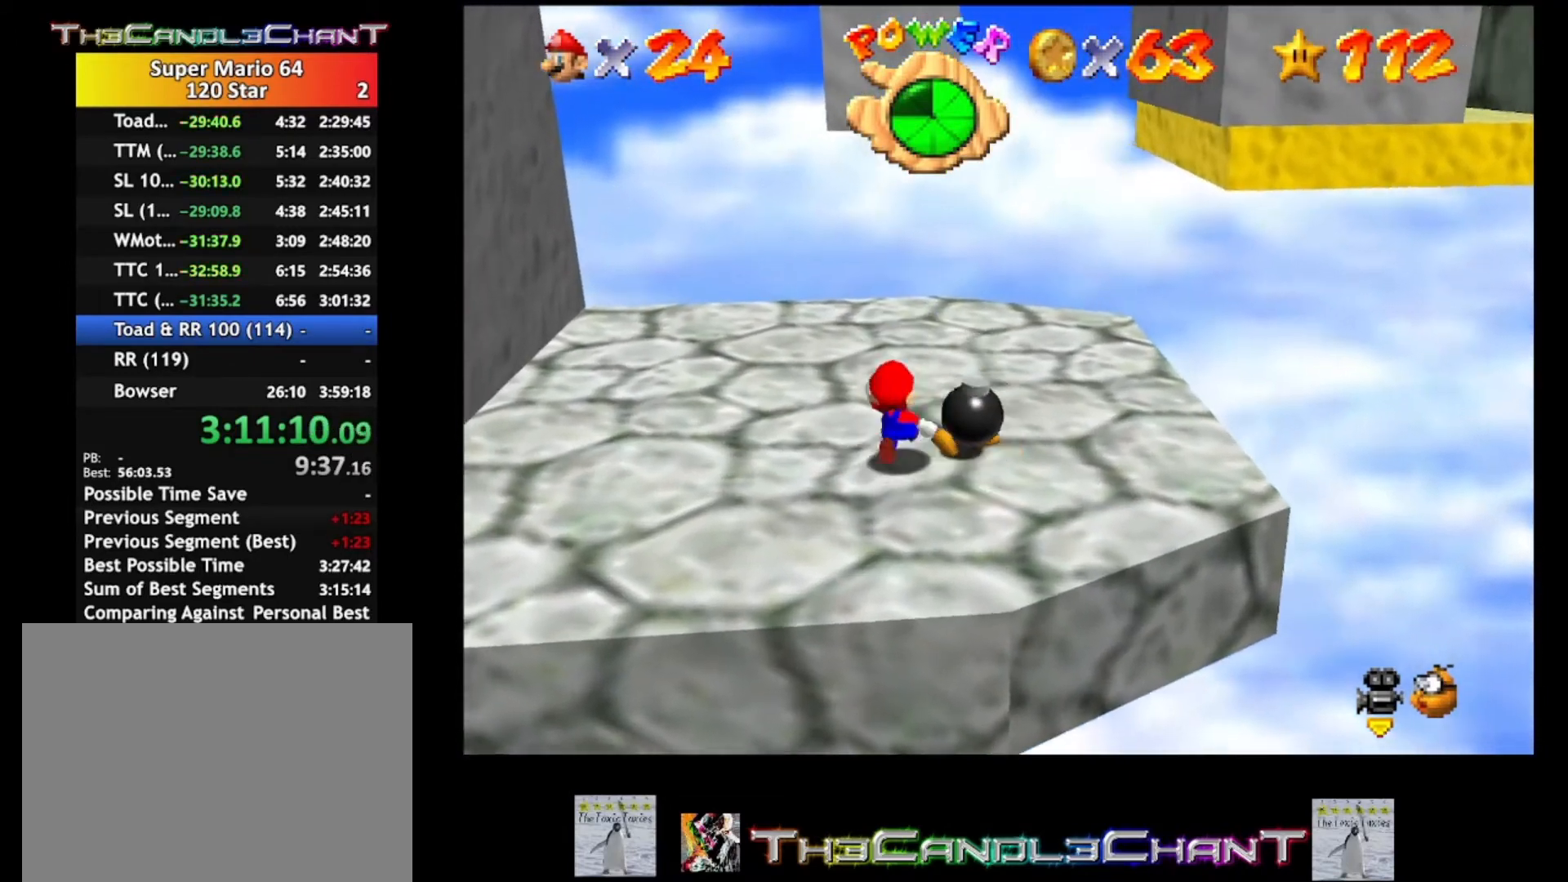
{"buttons": [], "left_stick": "up-right", "right_stick": "center", "events": [[33, "left_stick", "down-left"], [267, "left_stick", "down"], [433, "left_stick", "up-right"]]}
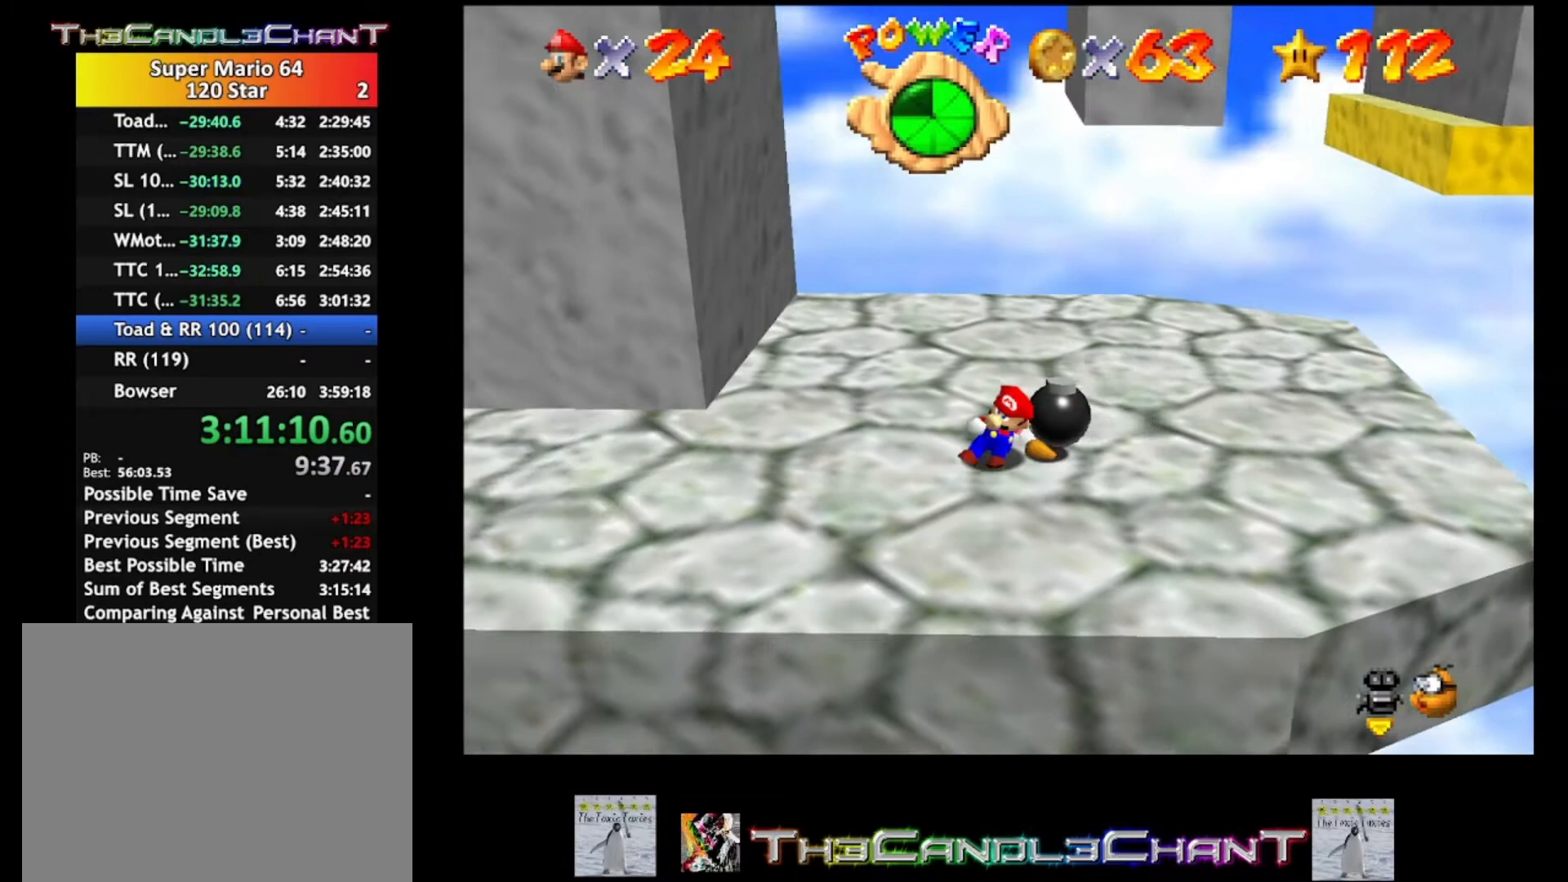
{"buttons": ["A"], "left_stick": "up-right", "right_stick": "center", "events": [[33, "A", "down"]]}
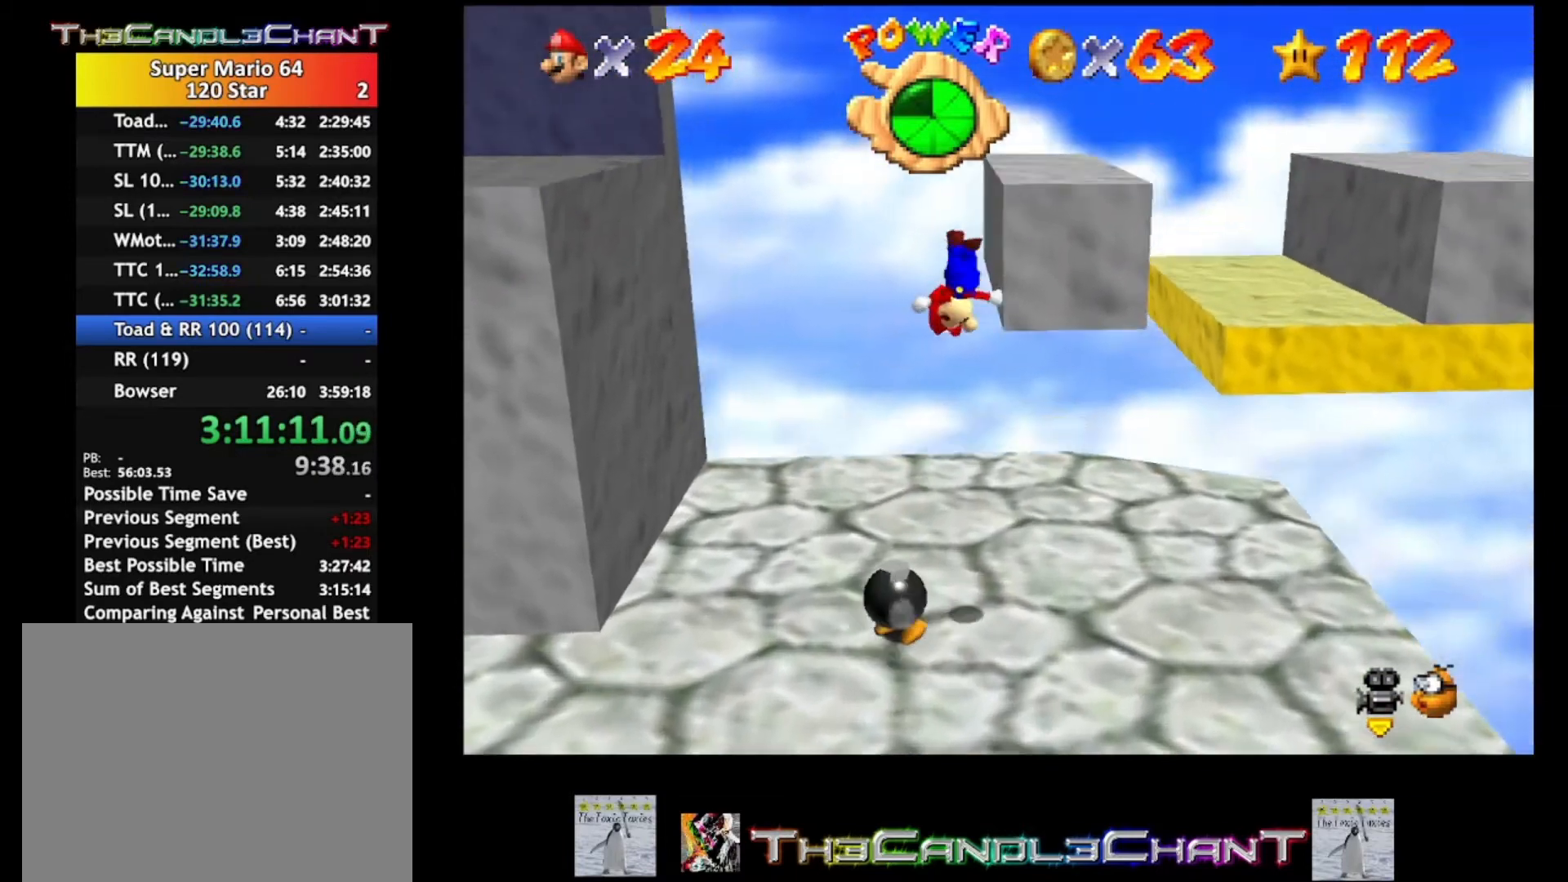
{"buttons": [], "left_stick": "down-right", "right_stick": "center", "events": [[67, "A", "up"], [133, "A", "down"], [233, "left_stick", "right"], [267, "A", "up"], [333, "A", "down"], [333, "left_stick", "down-right"], [500, "A", "up"]]}